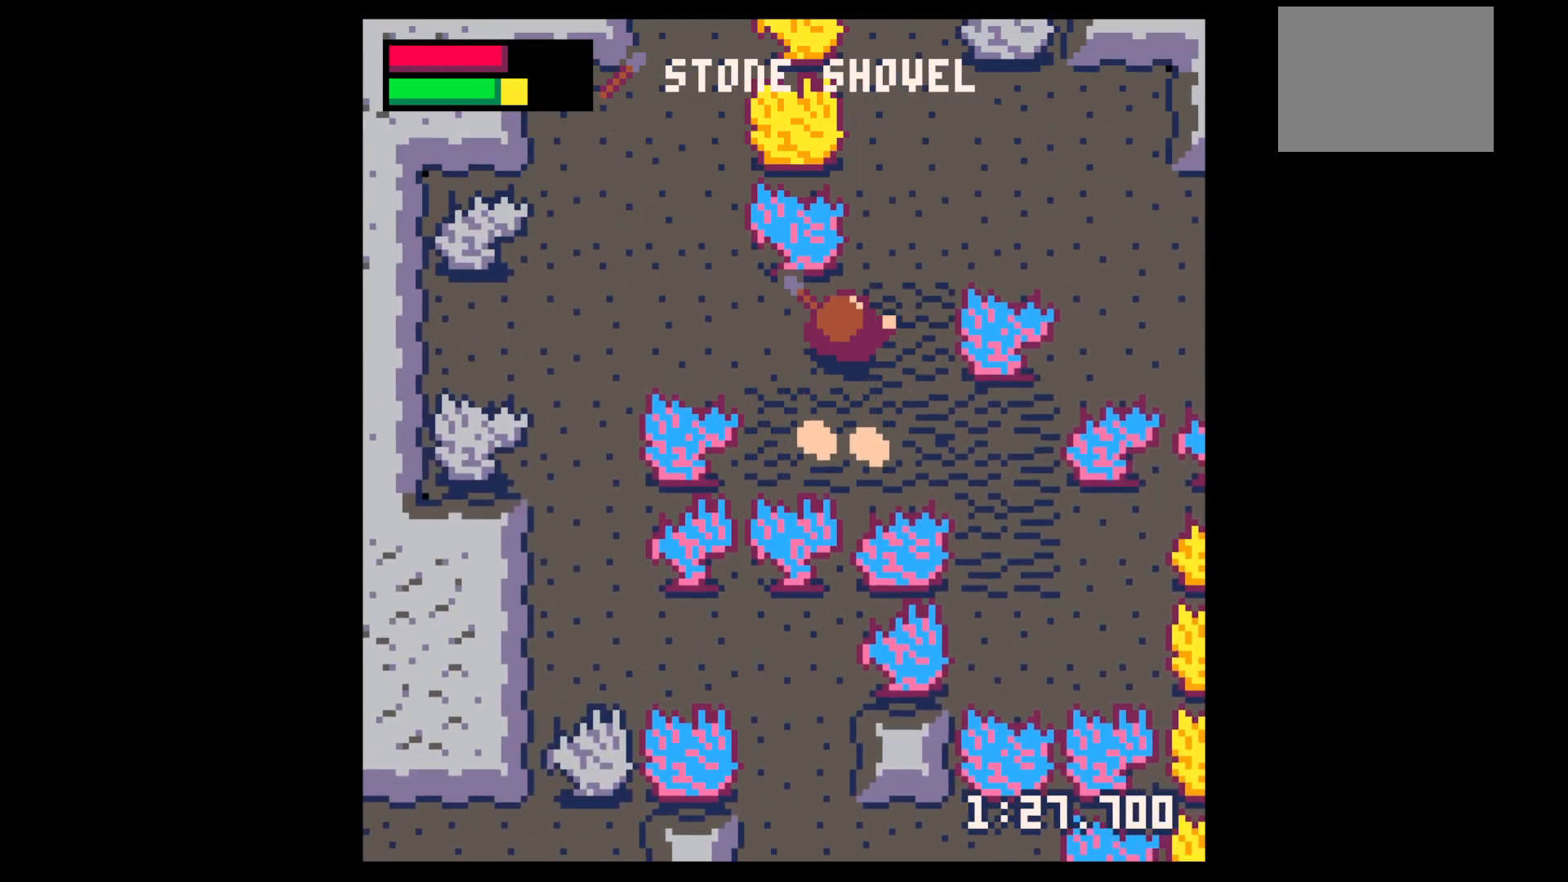
Gameplay with keyboard; each line is a JSON object with the keys held at the frame after it. "events" lists presses ("down") and releases ("up") of "down", "left", "right", "up", "x" and "z" between this image and that frame as [ms after this image, input, new state], when the widget could be followed in between. No other keys are recorded. Mouse input is not recorded.
{"keys": ["up"], "events": [[34, "up", "up"], [84, "x", "up"], [134, "down", "down"], [417, "left", "down"], [467, "down", "up"], [467, "left", "up"], [500, "up", "down"]]}
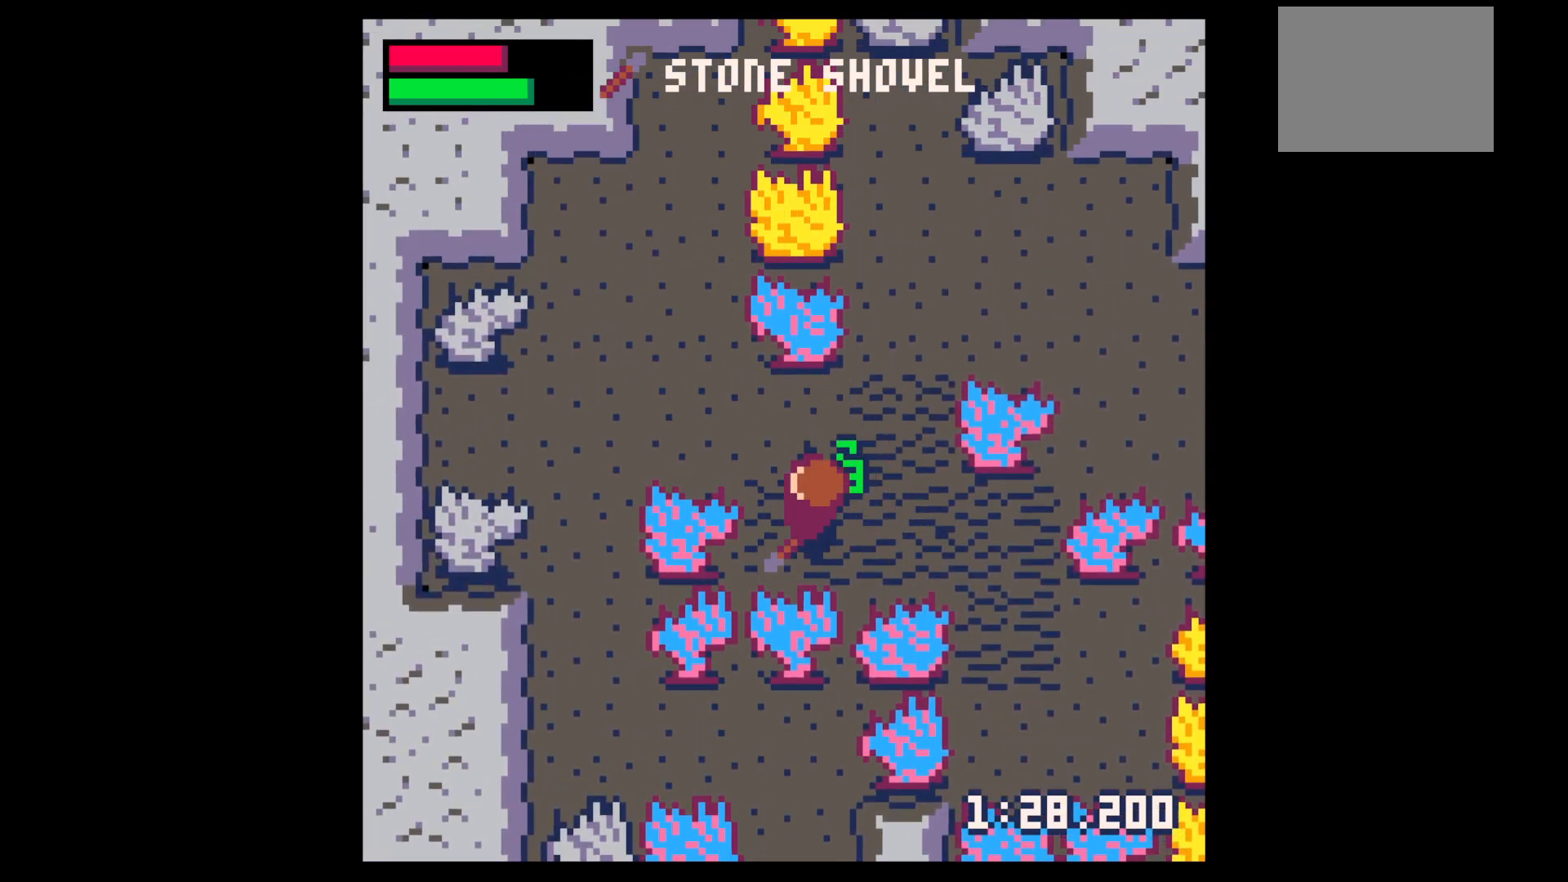
{"keys": ["left", "x"], "events": [[200, "left", "down"], [284, "x", "down"], [334, "up", "up"]]}
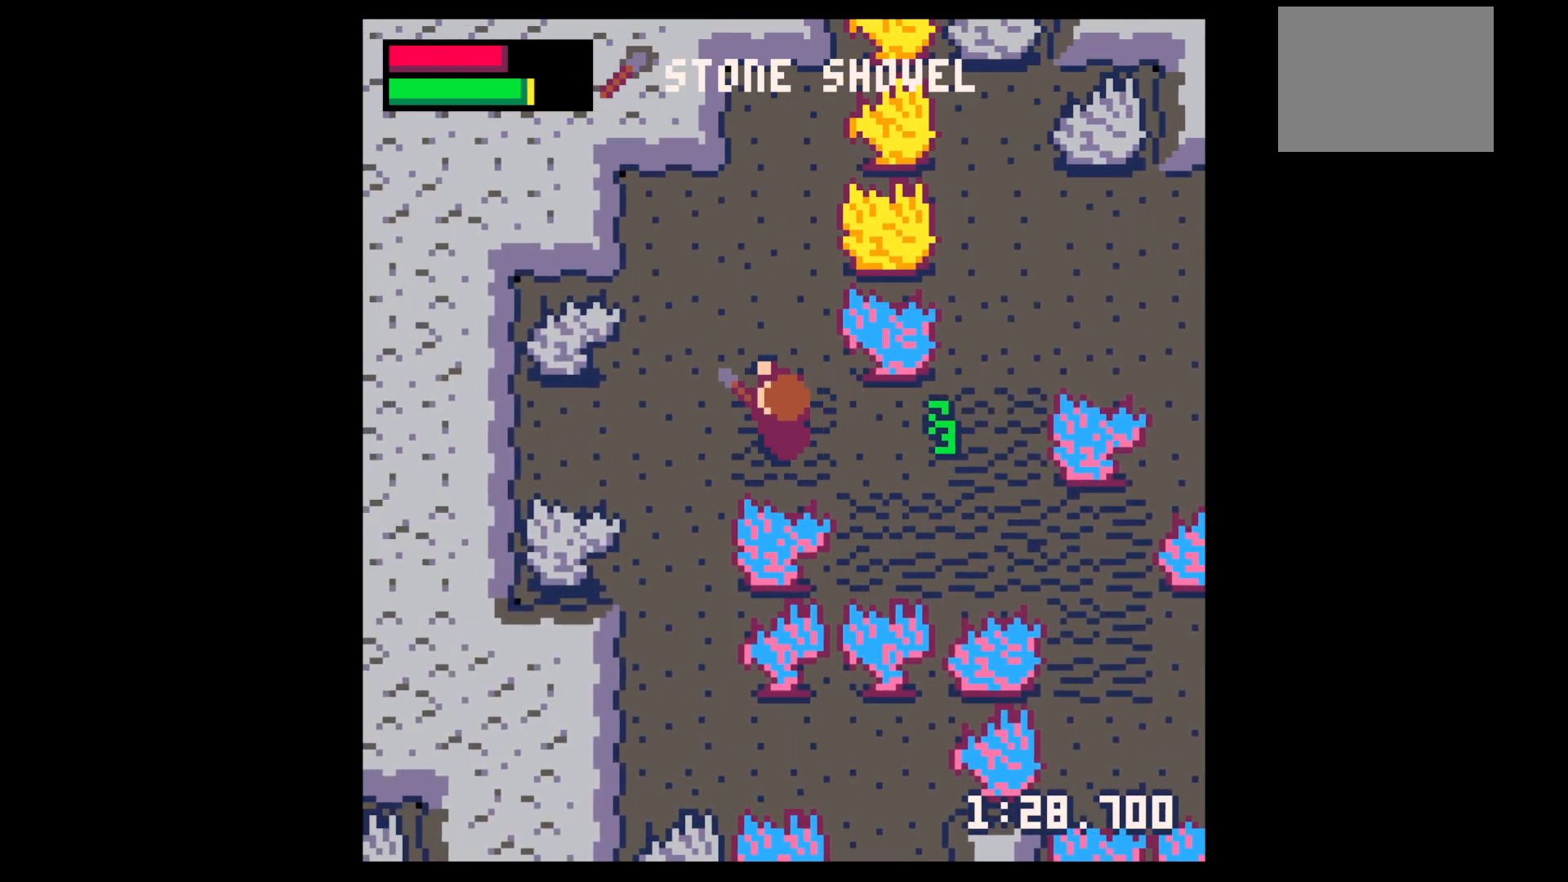
{"keys": ["up"], "events": [[450, "up", "down"], [500, "left", "up"], [500, "x", "up"]]}
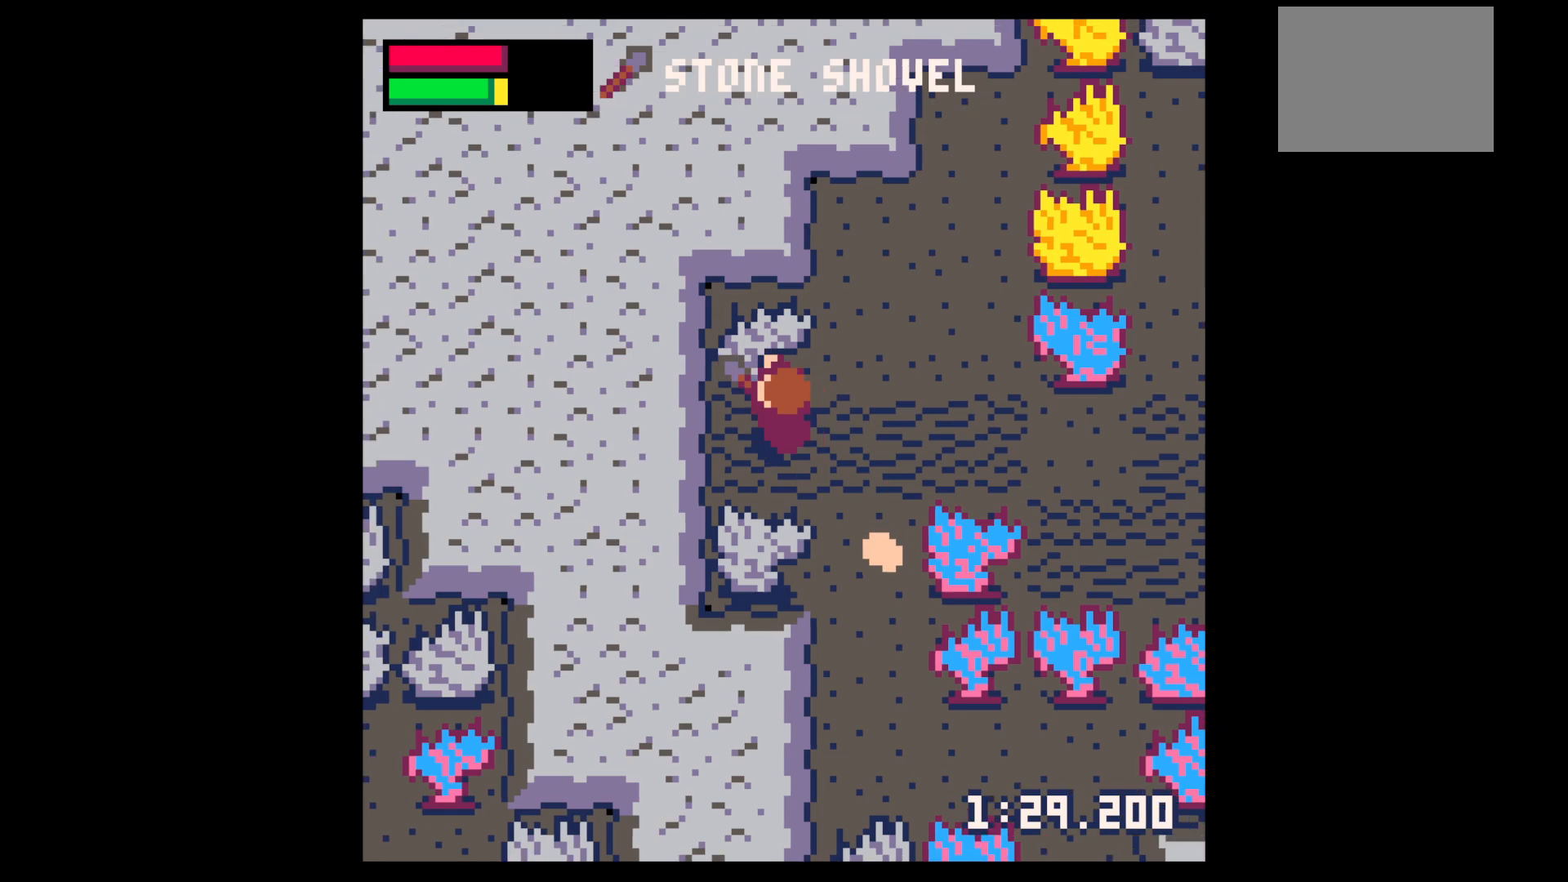
{"keys": ["down", "x"], "events": [[100, "right", "down"], [100, "up", "up"], [184, "down", "down"], [284, "right", "up"], [417, "x", "down"]]}
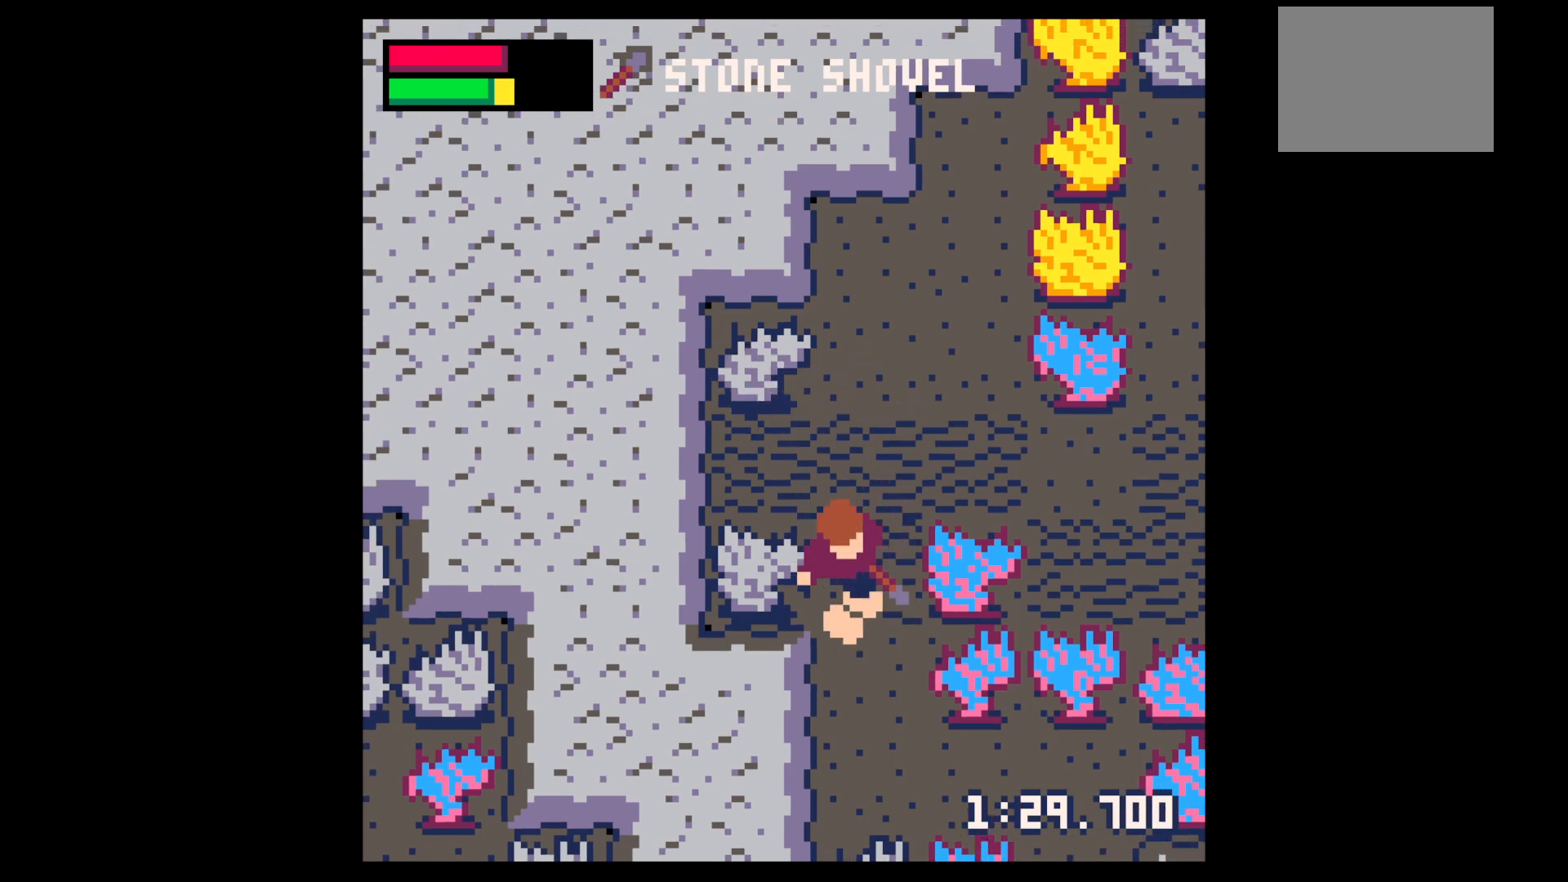
{"keys": ["down", "x"], "events": []}
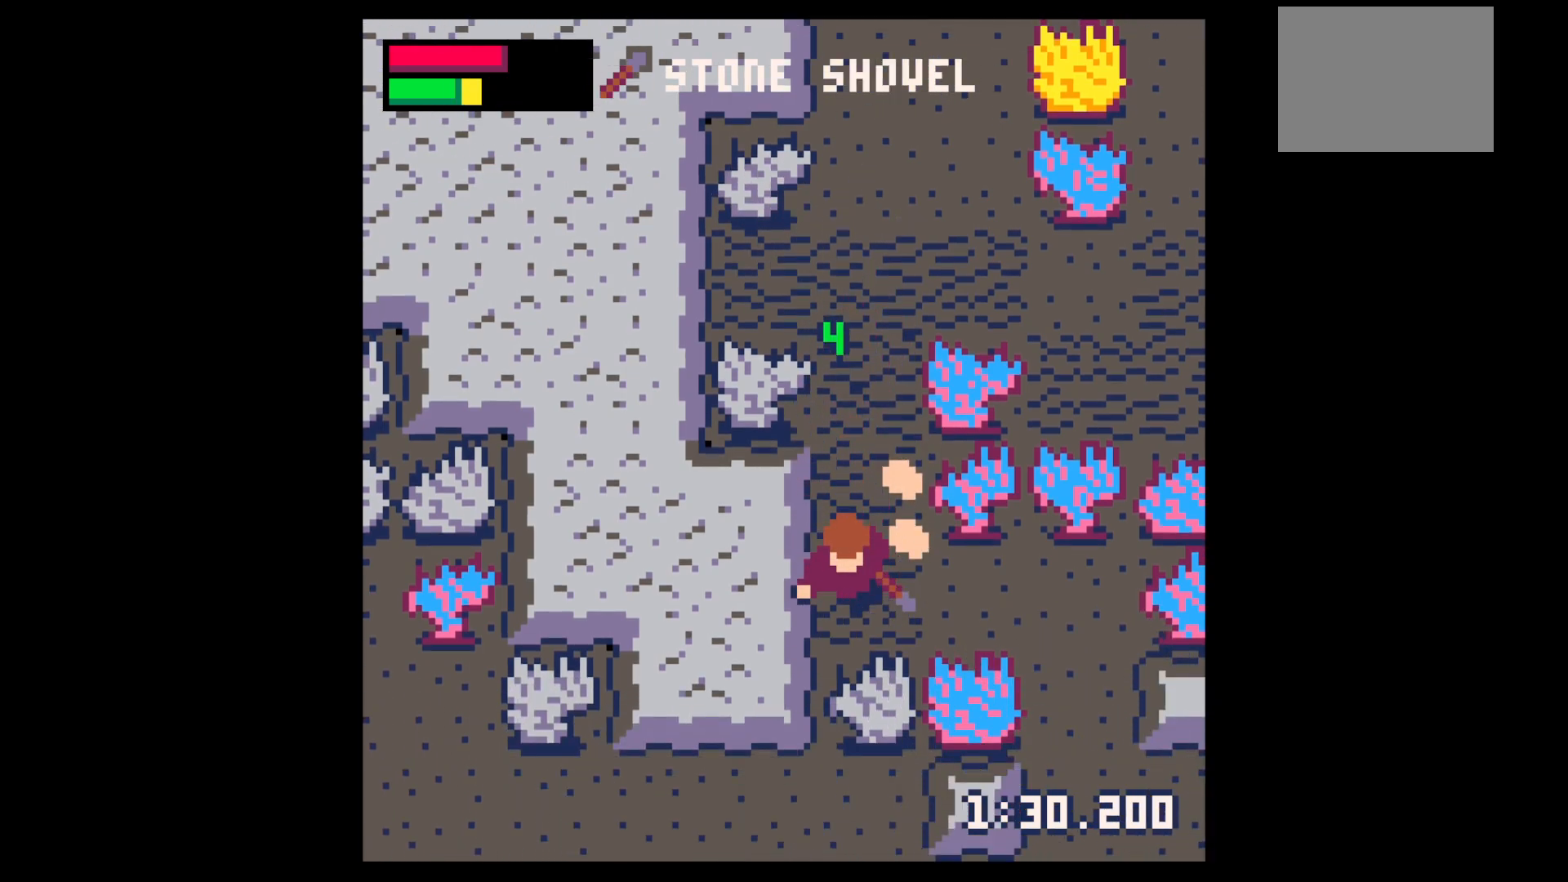
{"keys": ["down"], "events": [[17, "down", "up"], [17, "right", "down"], [67, "x", "up"], [117, "right", "up"], [167, "up", "down"], [400, "left", "down"], [450, "up", "up"], [500, "down", "down"], [500, "left", "up"]]}
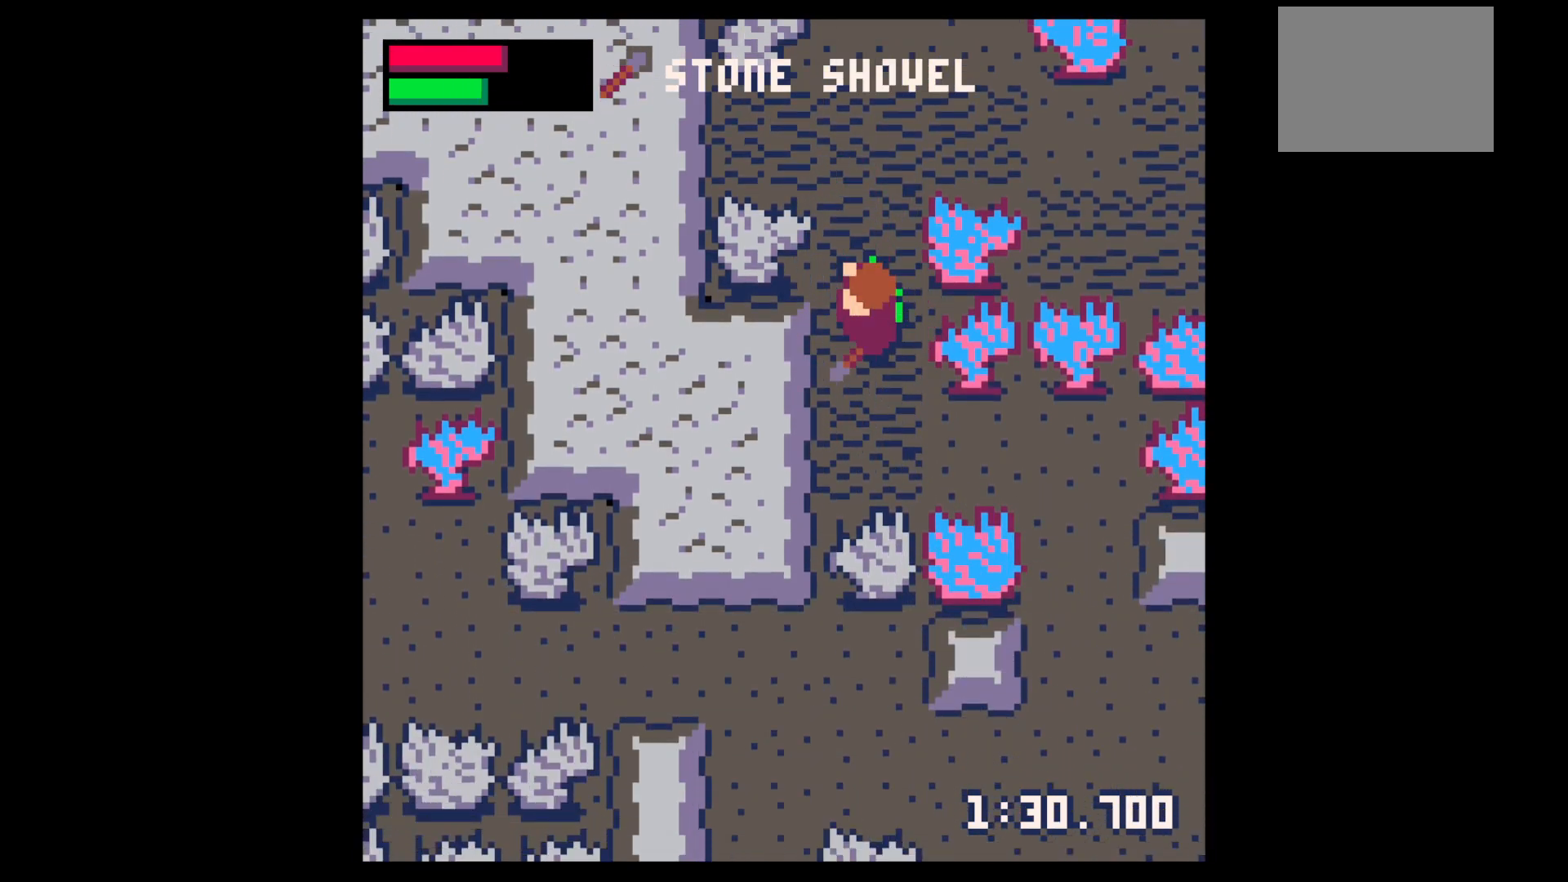
{"keys": [], "events": [[217, "down", "up"], [217, "z", "down"], [317, "z", "up"]]}
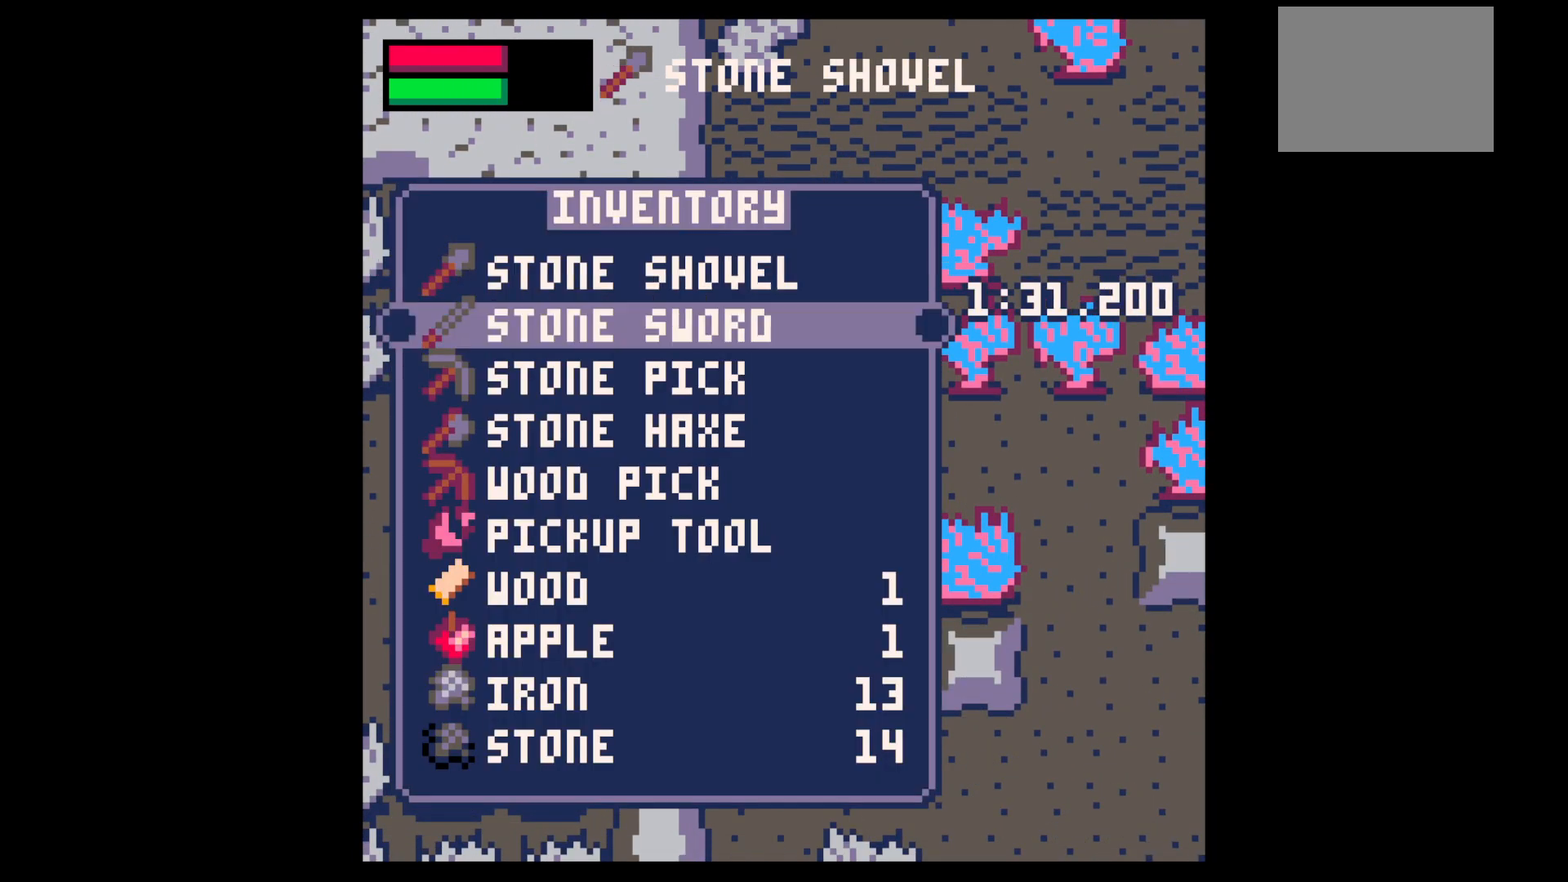
{"keys": ["down"], "events": [[17, "down", "down"], [67, "down", "up"], [300, "down", "down"], [300, "x", "down"], [334, "down", "up"], [334, "x", "up"], [484, "down", "down"]]}
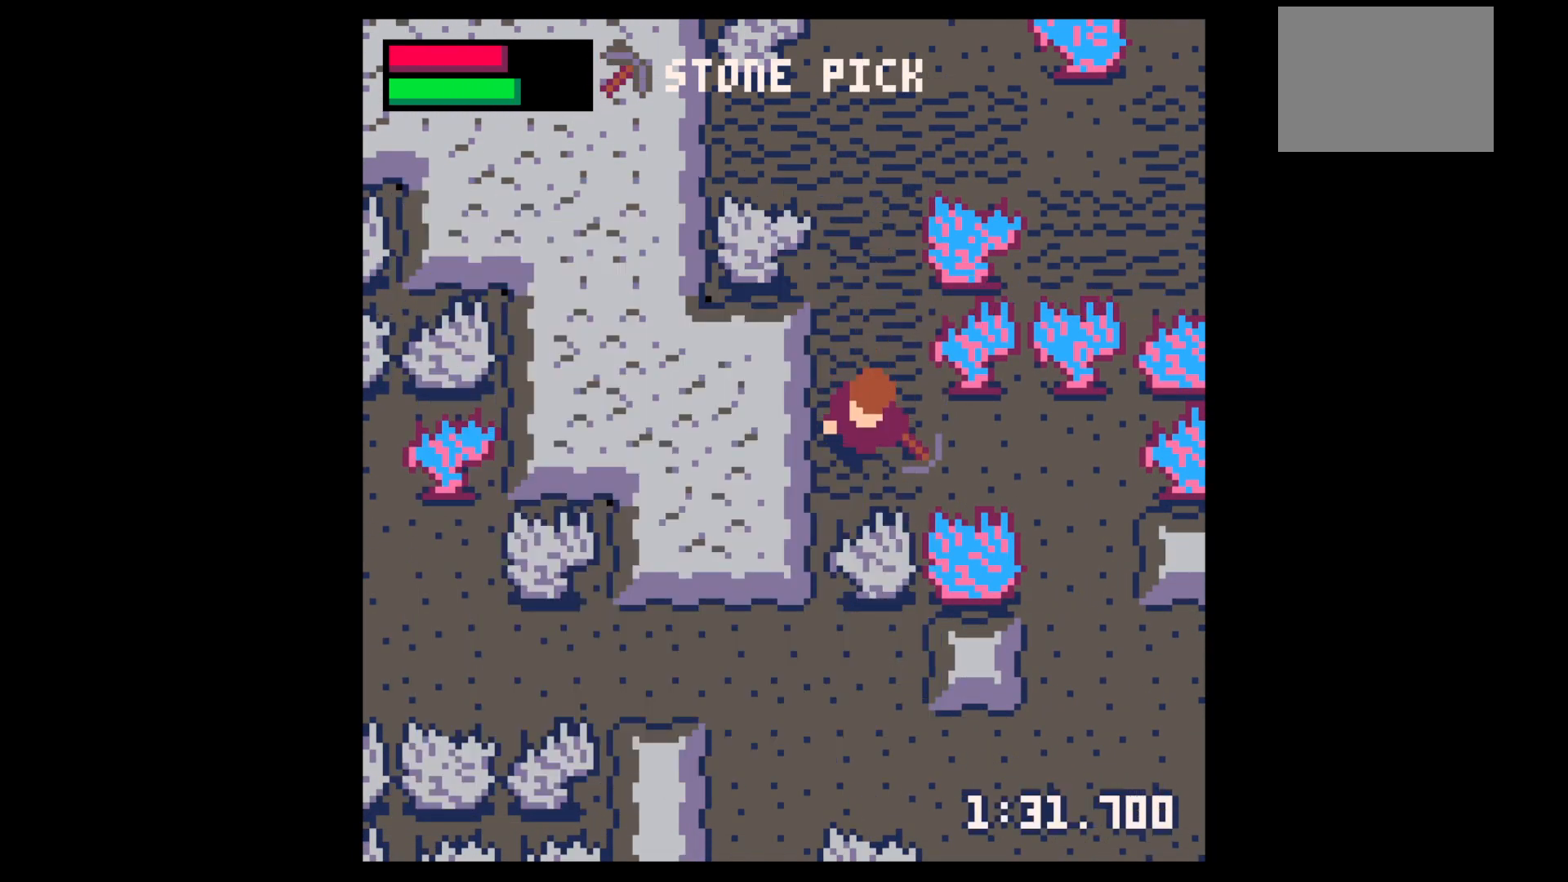
{"keys": ["x"], "events": [[250, "down", "up"], [350, "x", "down"]]}
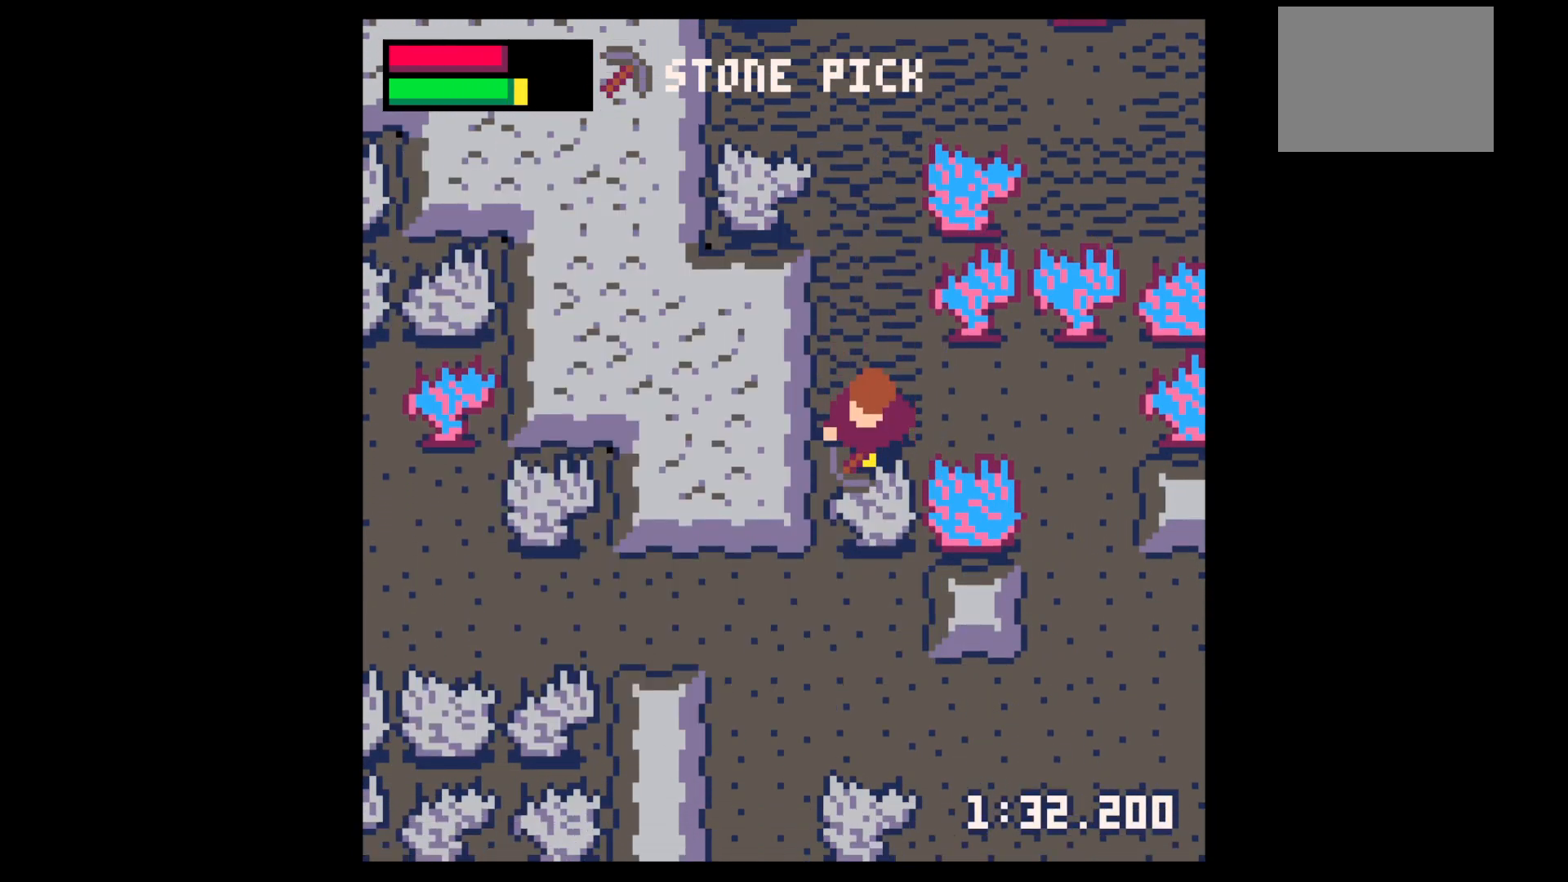
{"keys": ["x"], "events": [[34, "down", "down"], [184, "down", "up"]]}
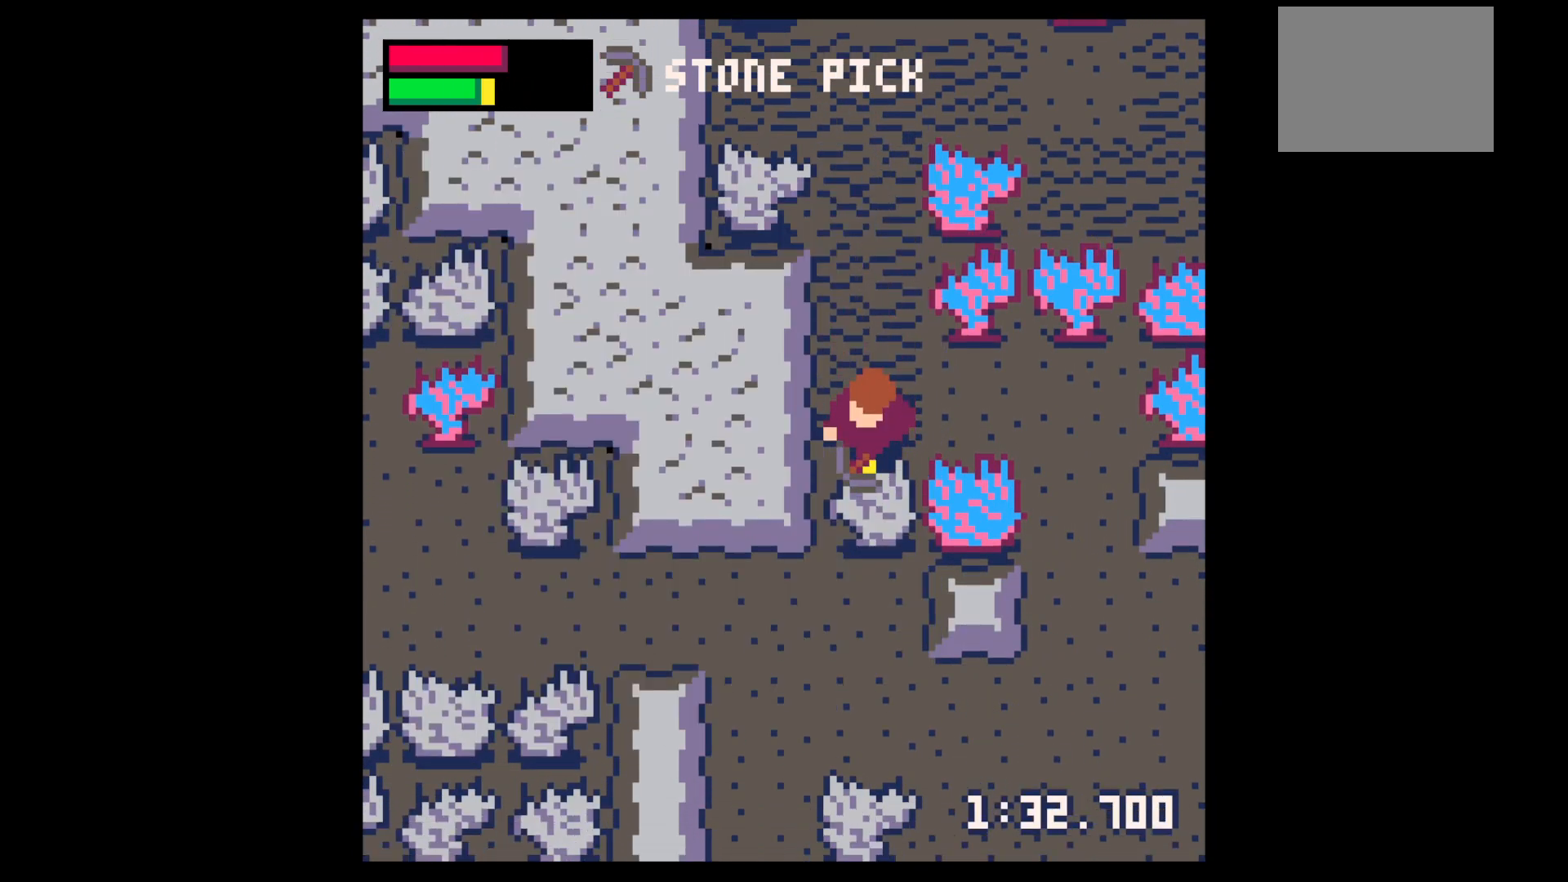
{"keys": ["x"], "events": []}
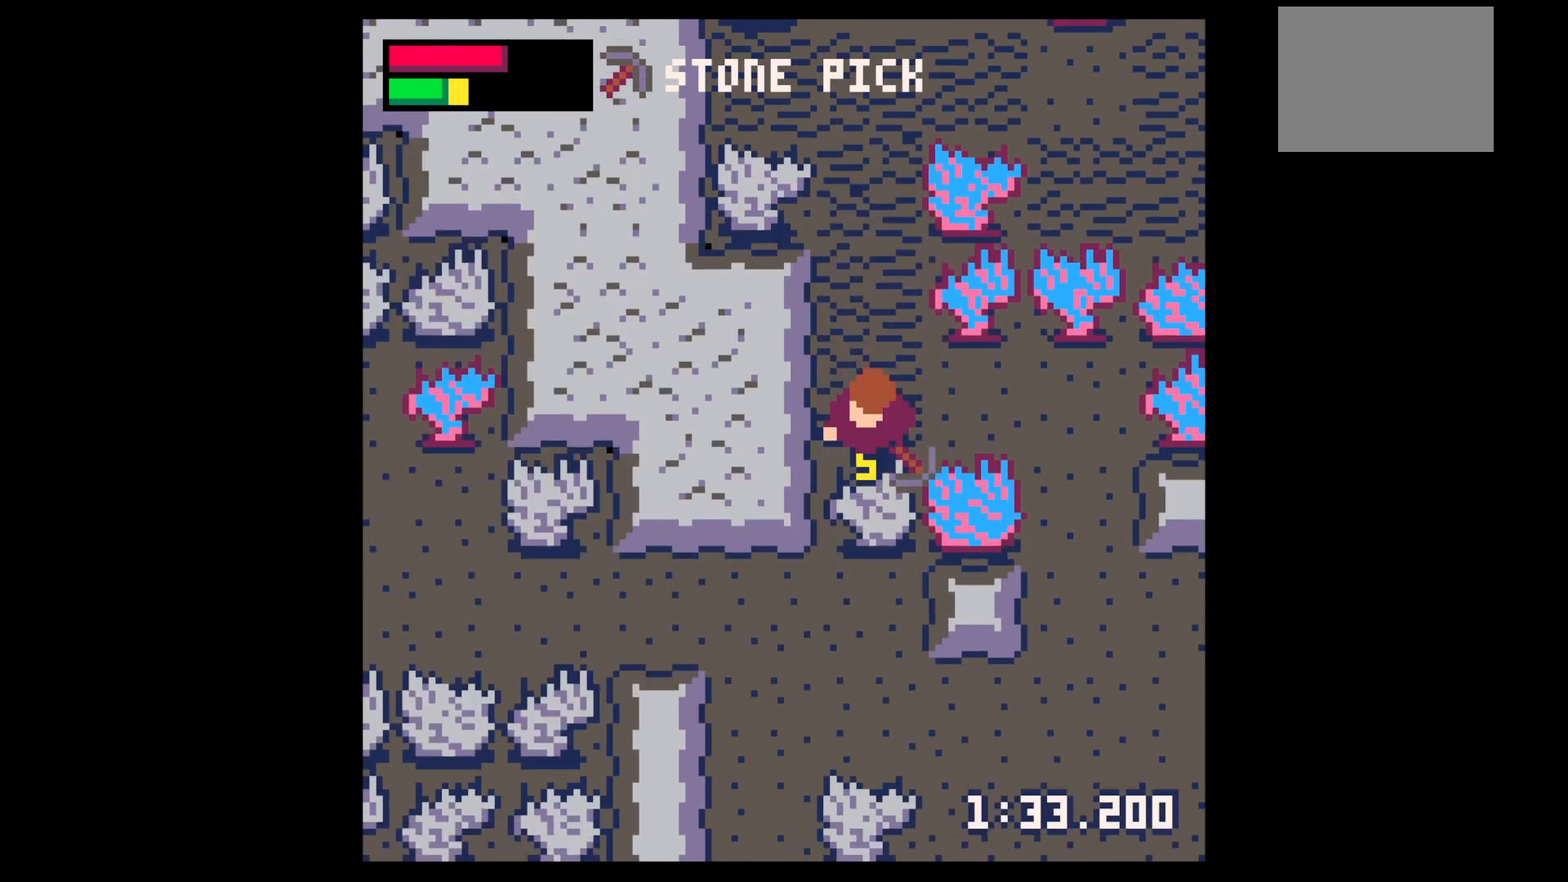
{"keys": ["down"], "events": [[500, "down", "down"], [500, "x", "up"]]}
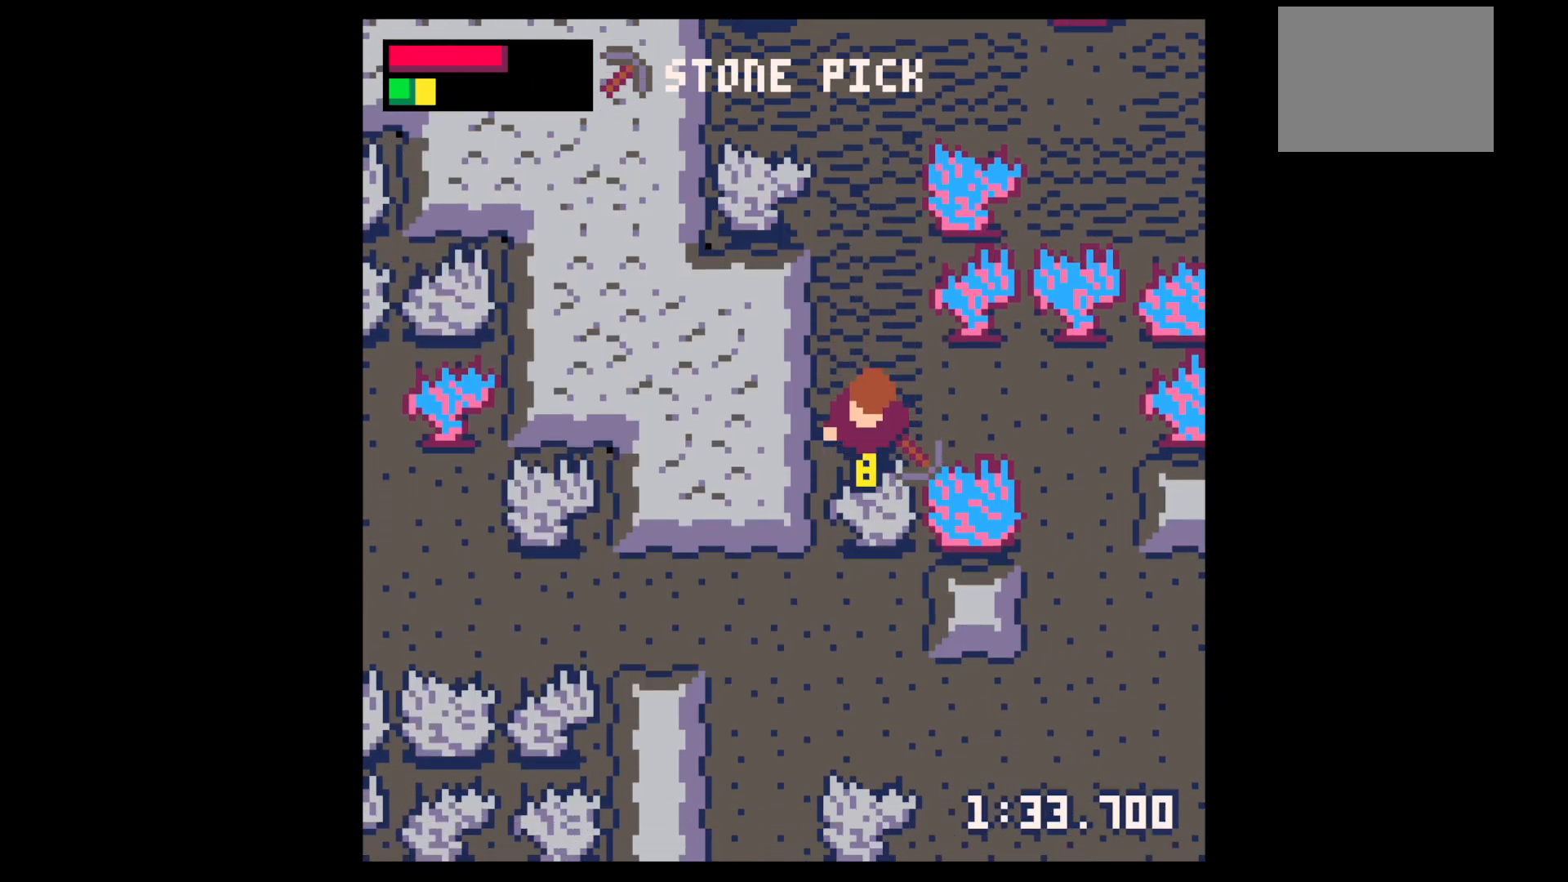
{"keys": ["down"], "events": [[234, "x", "down"], [367, "x", "up"]]}
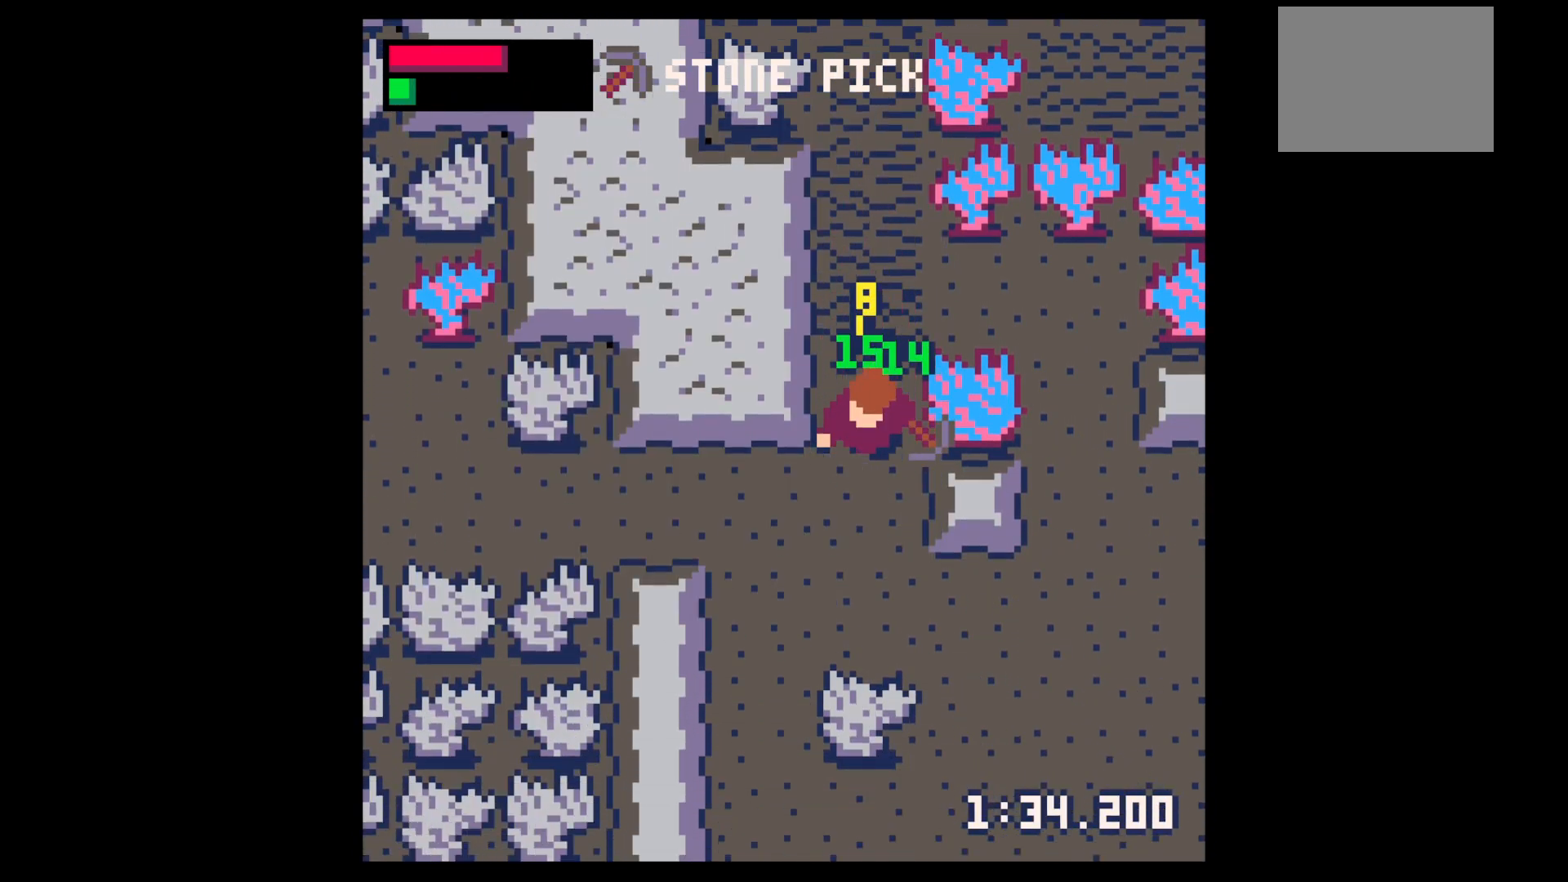
{"keys": [], "events": [[100, "right", "down"], [150, "down", "up"], [200, "right", "up"], [250, "up", "down"], [434, "up", "up"]]}
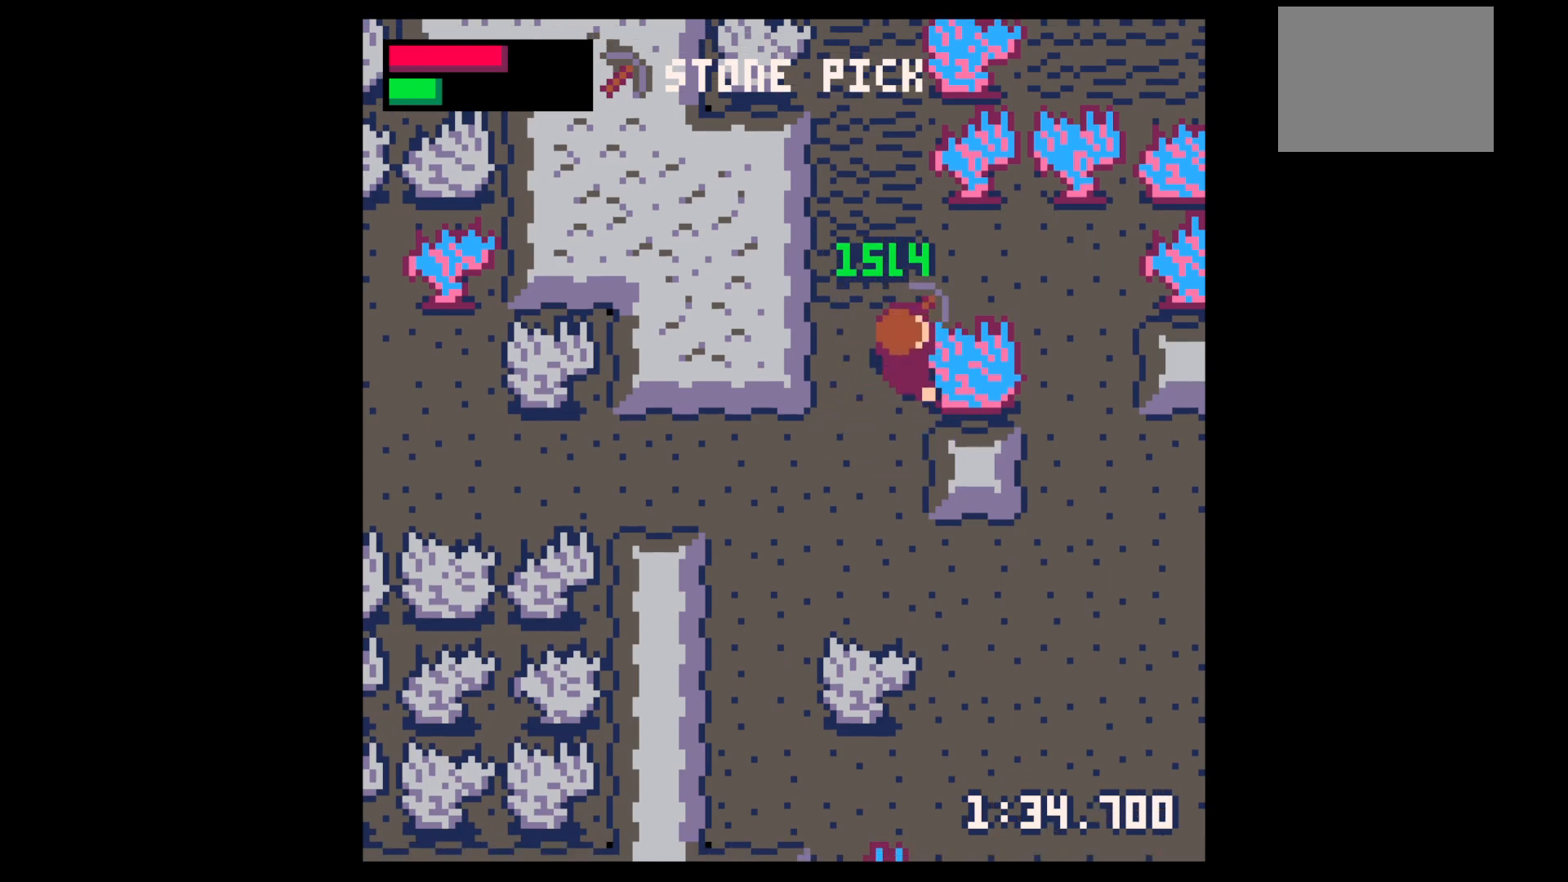
{"keys": ["x"], "events": [[34, "down", "down"], [167, "right", "down"], [300, "down", "up"], [300, "x", "down"], [400, "right", "up"]]}
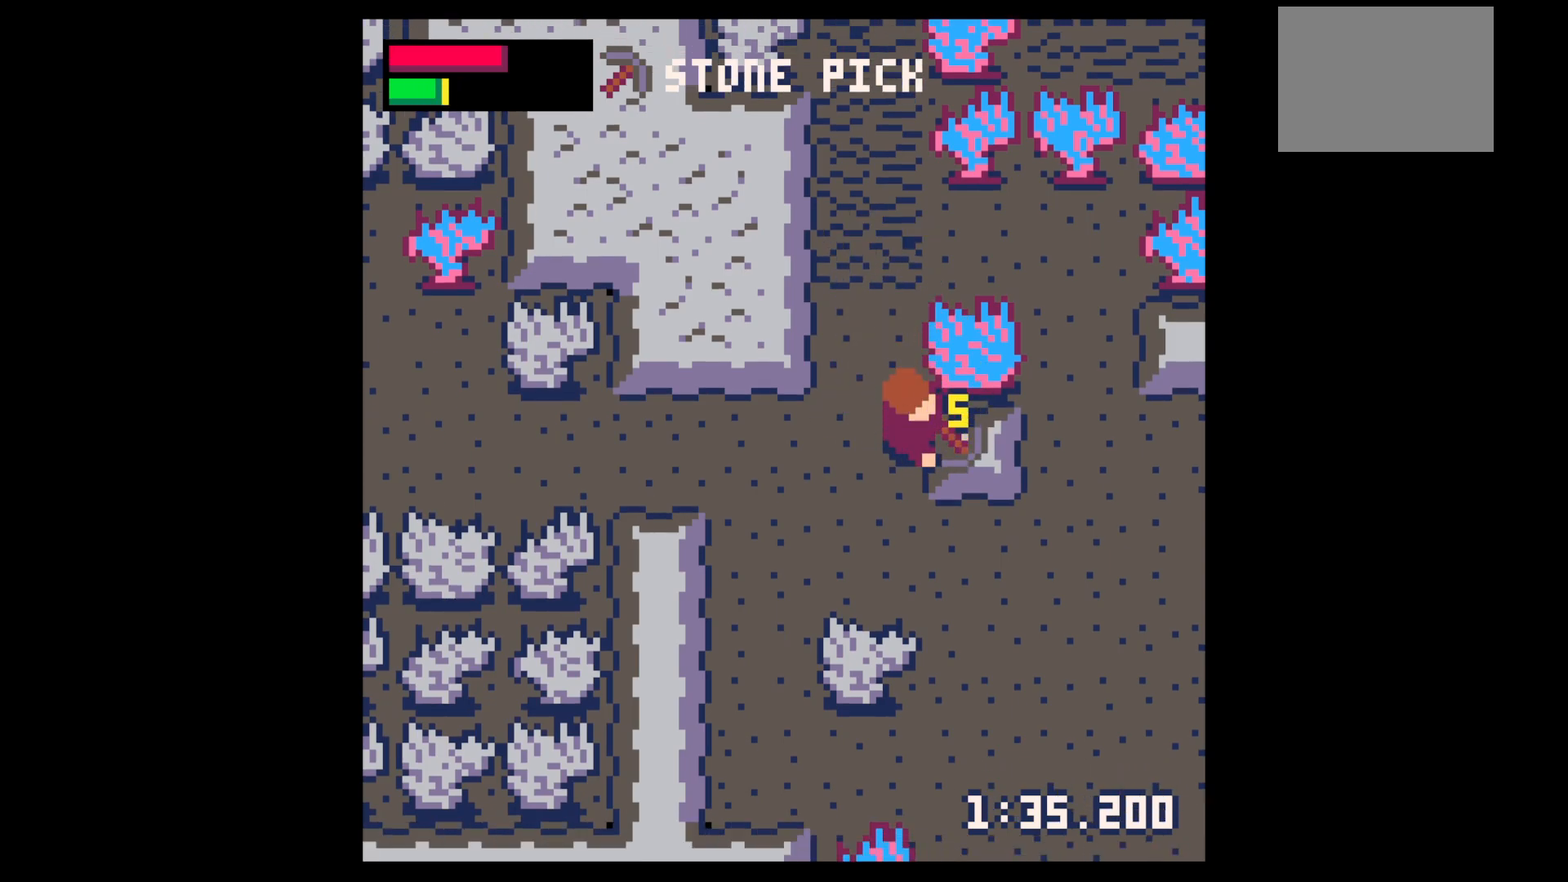
{"keys": ["right"], "events": [[417, "right", "down"], [417, "x", "up"]]}
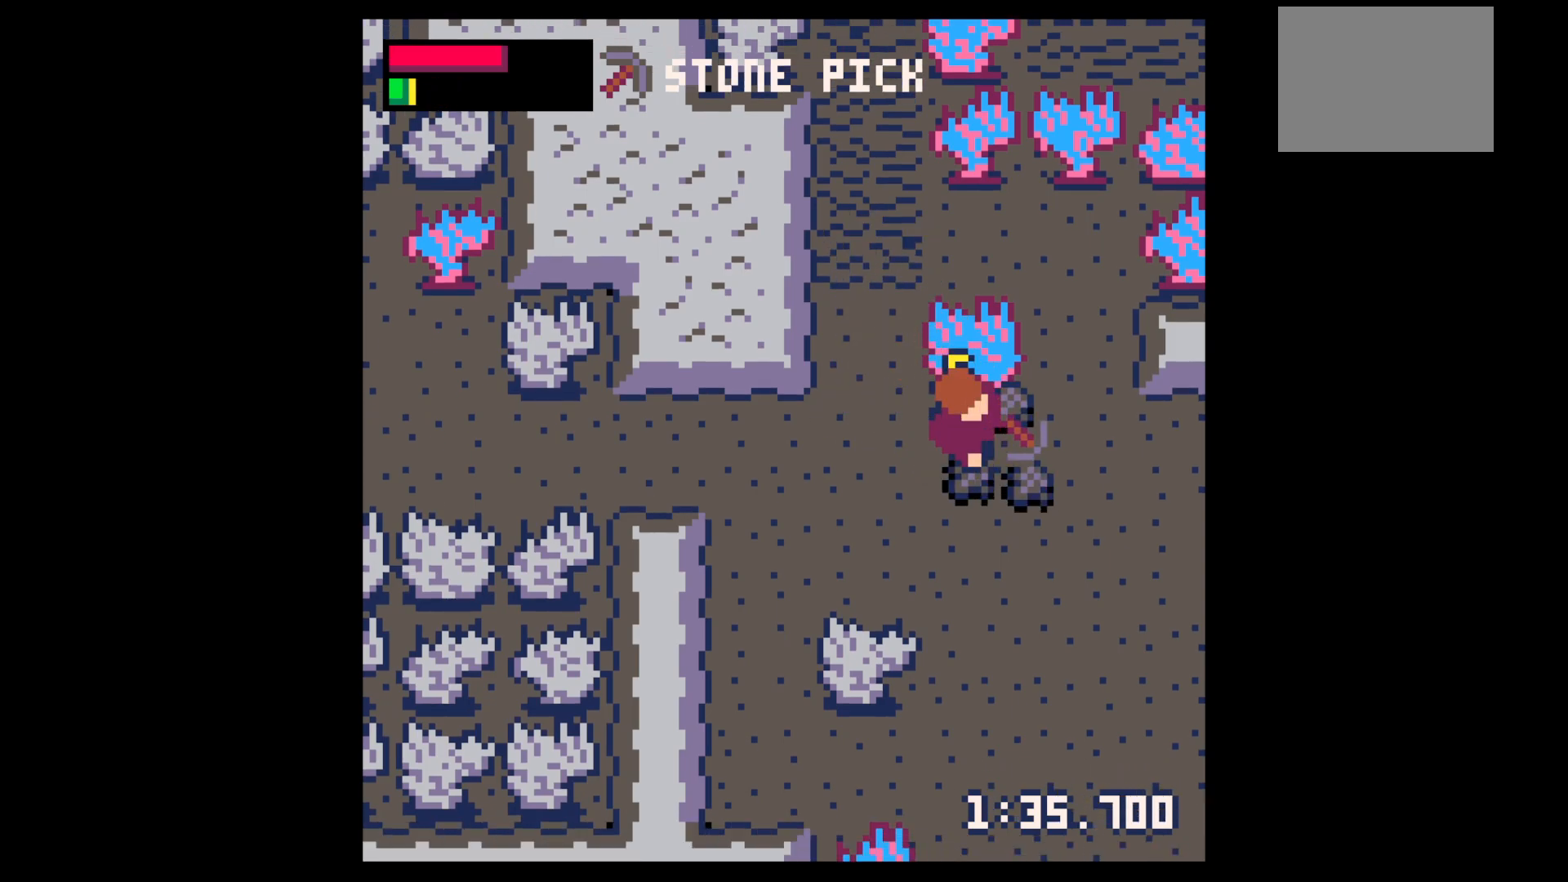
{"keys": ["down"], "events": [[100, "up", "down"], [200, "up", "up"], [334, "down", "down"], [384, "right", "up"]]}
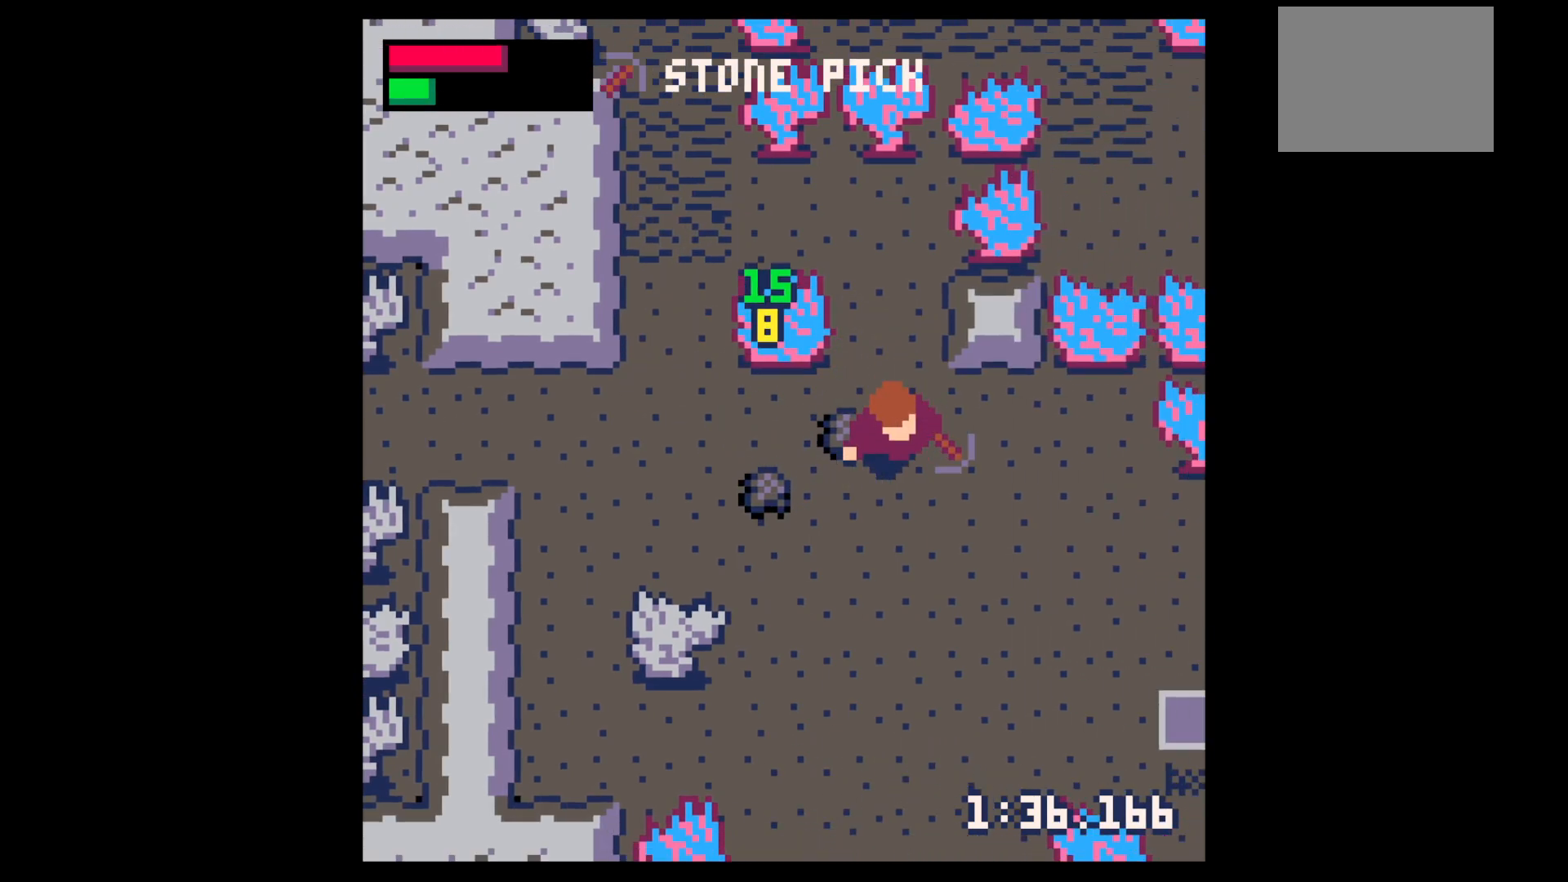
{"keys": ["down", "left"], "events": [[117, "down", "up"], [117, "left", "down"], [217, "up", "down"], [267, "left", "up"], [400, "left", "down"], [400, "up", "up"], [500, "down", "down"]]}
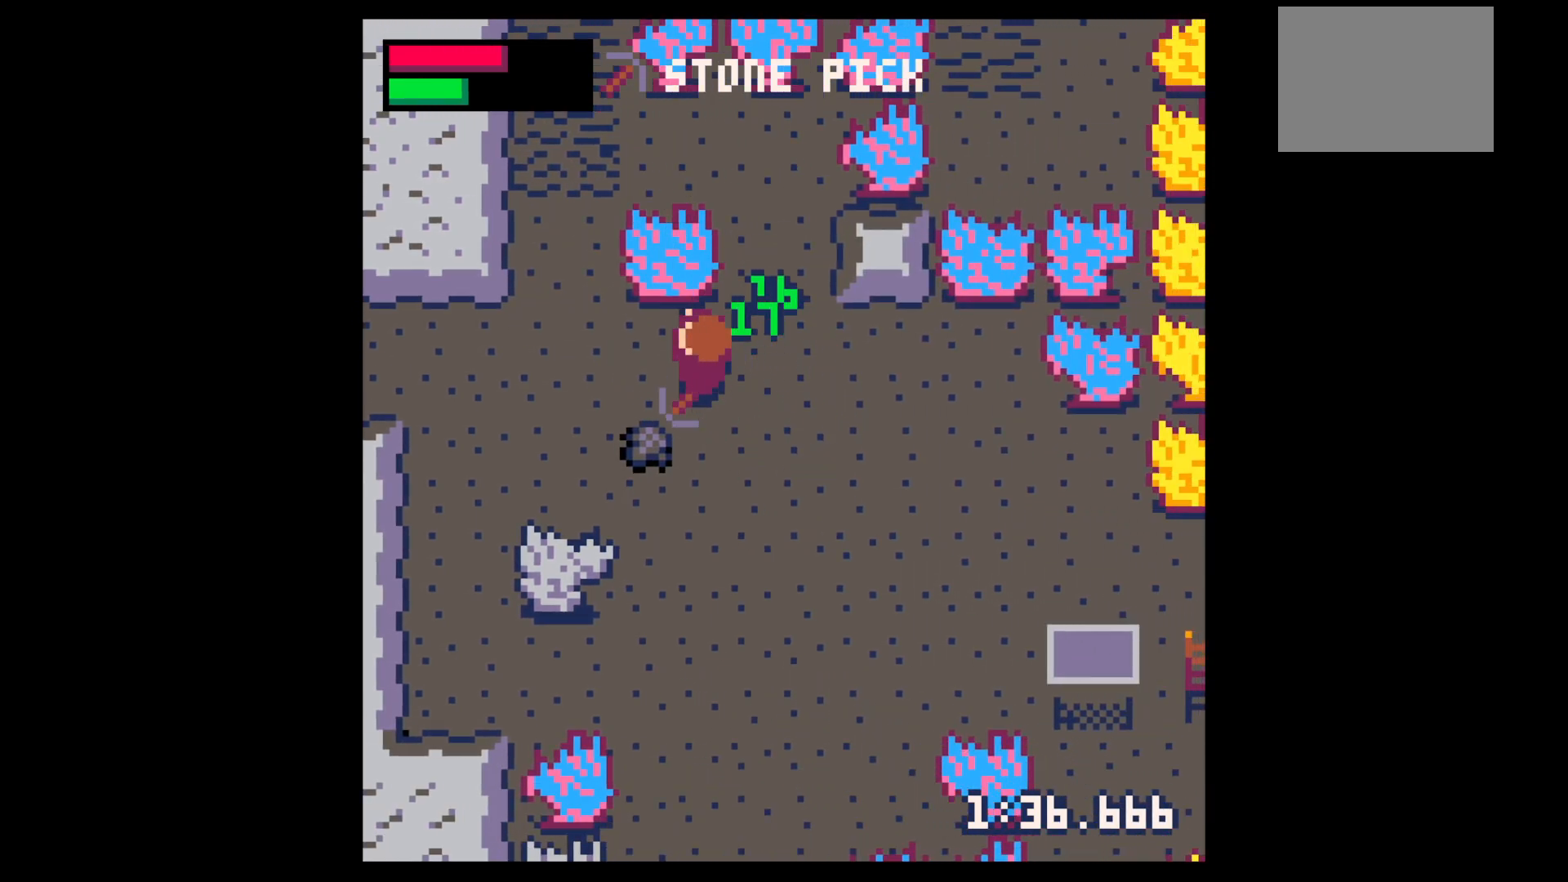
{"keys": ["down", "x"], "events": [[317, "left", "up"], [317, "x", "down"]]}
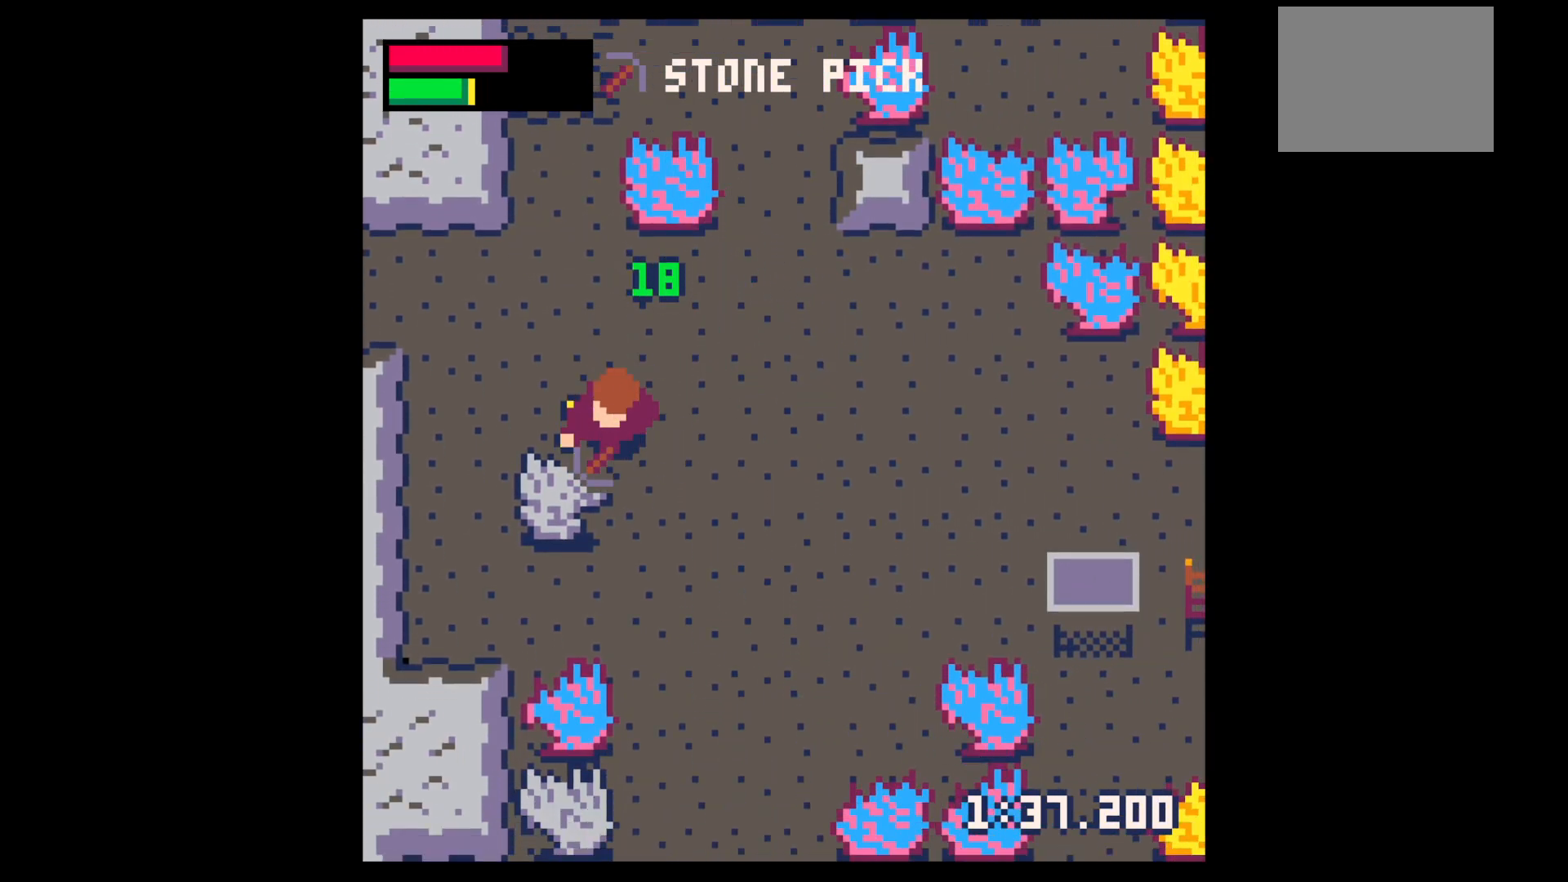
{"keys": ["x"], "events": [[150, "down", "up"]]}
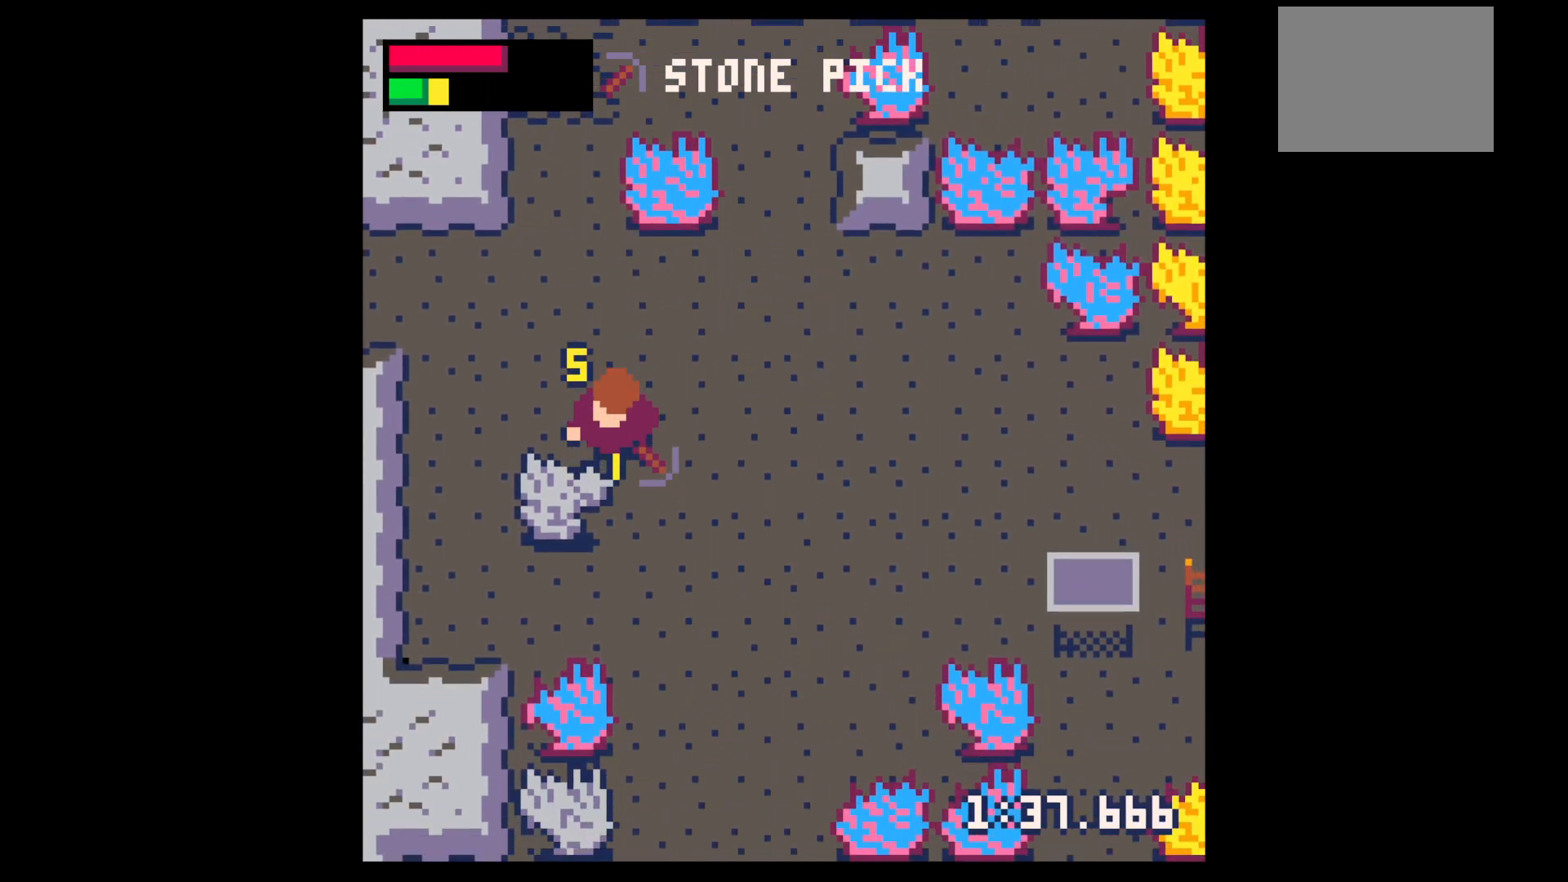
{"keys": ["x"], "events": []}
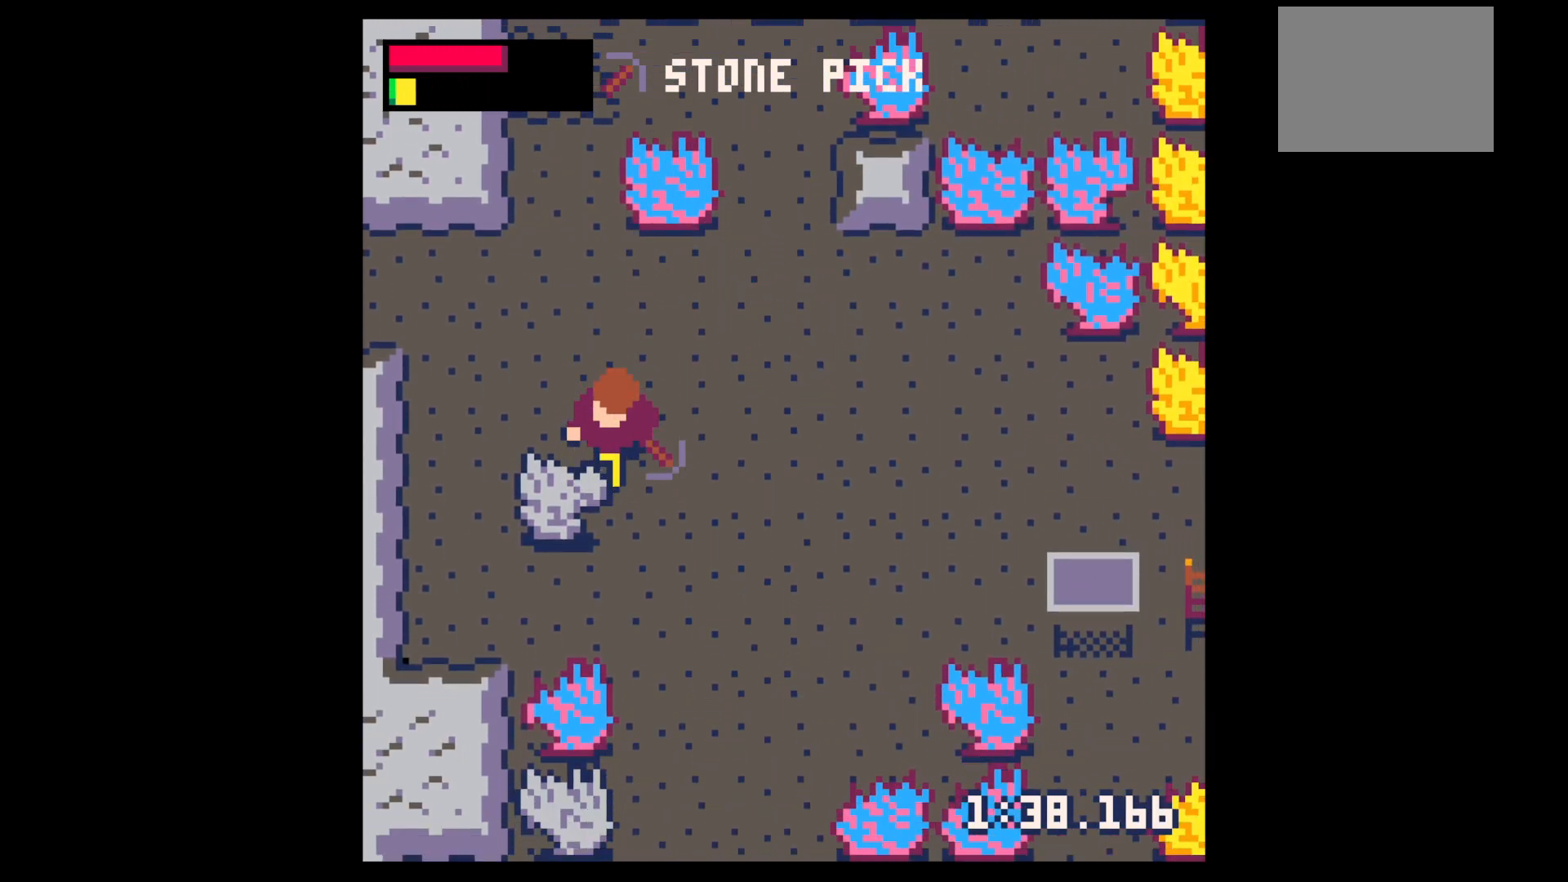
{"keys": ["down", "x"], "events": [[467, "down", "down"]]}
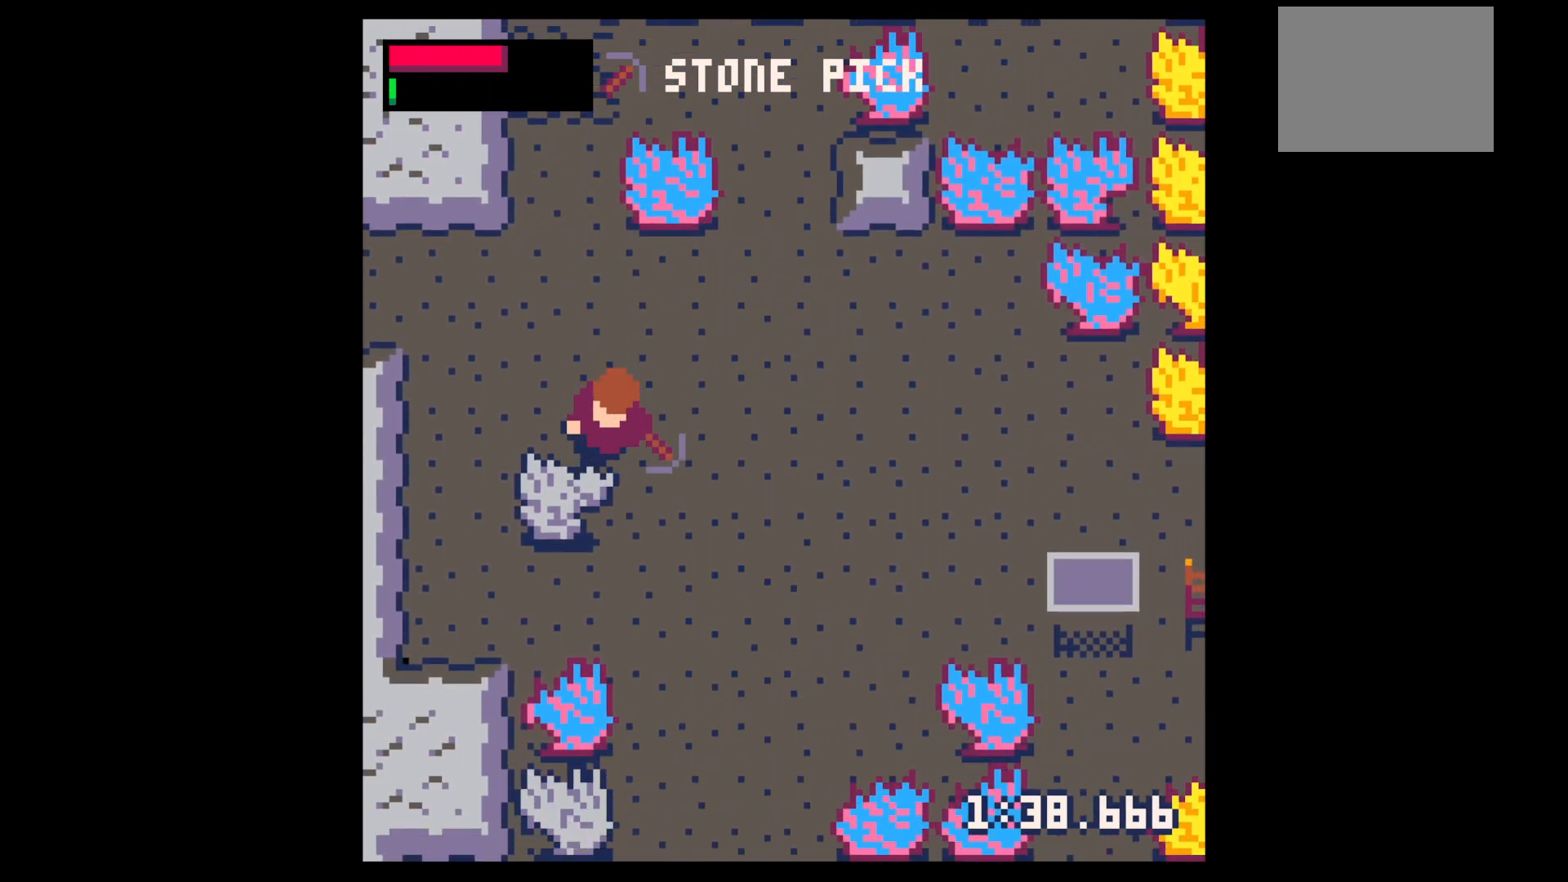
{"keys": ["right"], "events": [[67, "x", "up"], [234, "left", "down"], [434, "left", "up"], [434, "right", "down"], [484, "down", "up"]]}
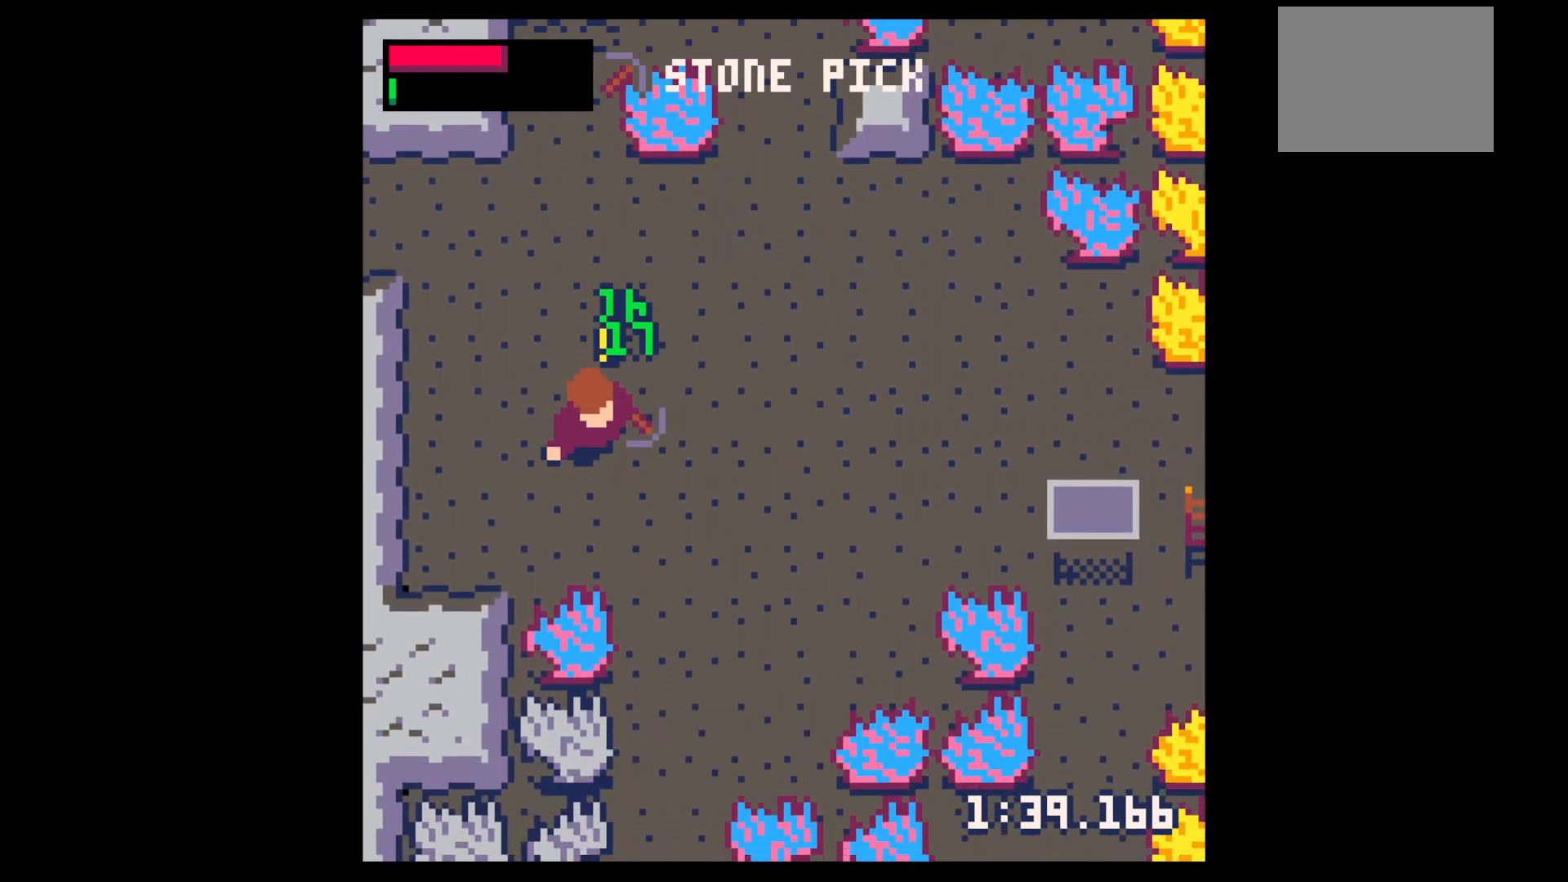
{"keys": ["down", "right"], "events": [[450, "down", "down"]]}
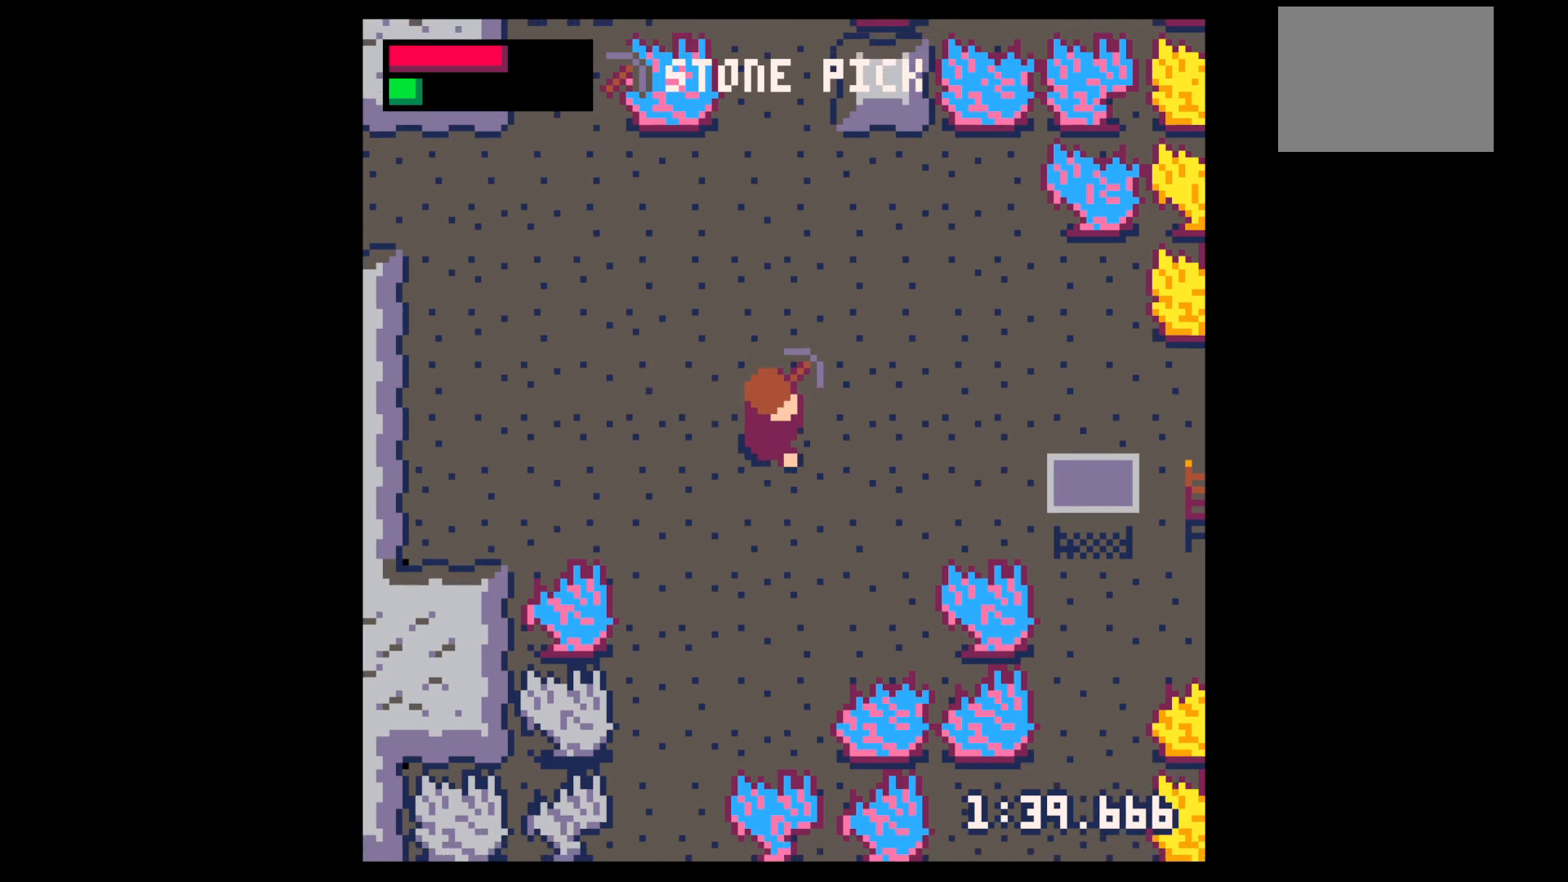
{"keys": ["right"], "events": [[34, "down", "up"], [134, "down", "down"], [217, "down", "up"], [317, "down", "down"], [417, "down", "up"]]}
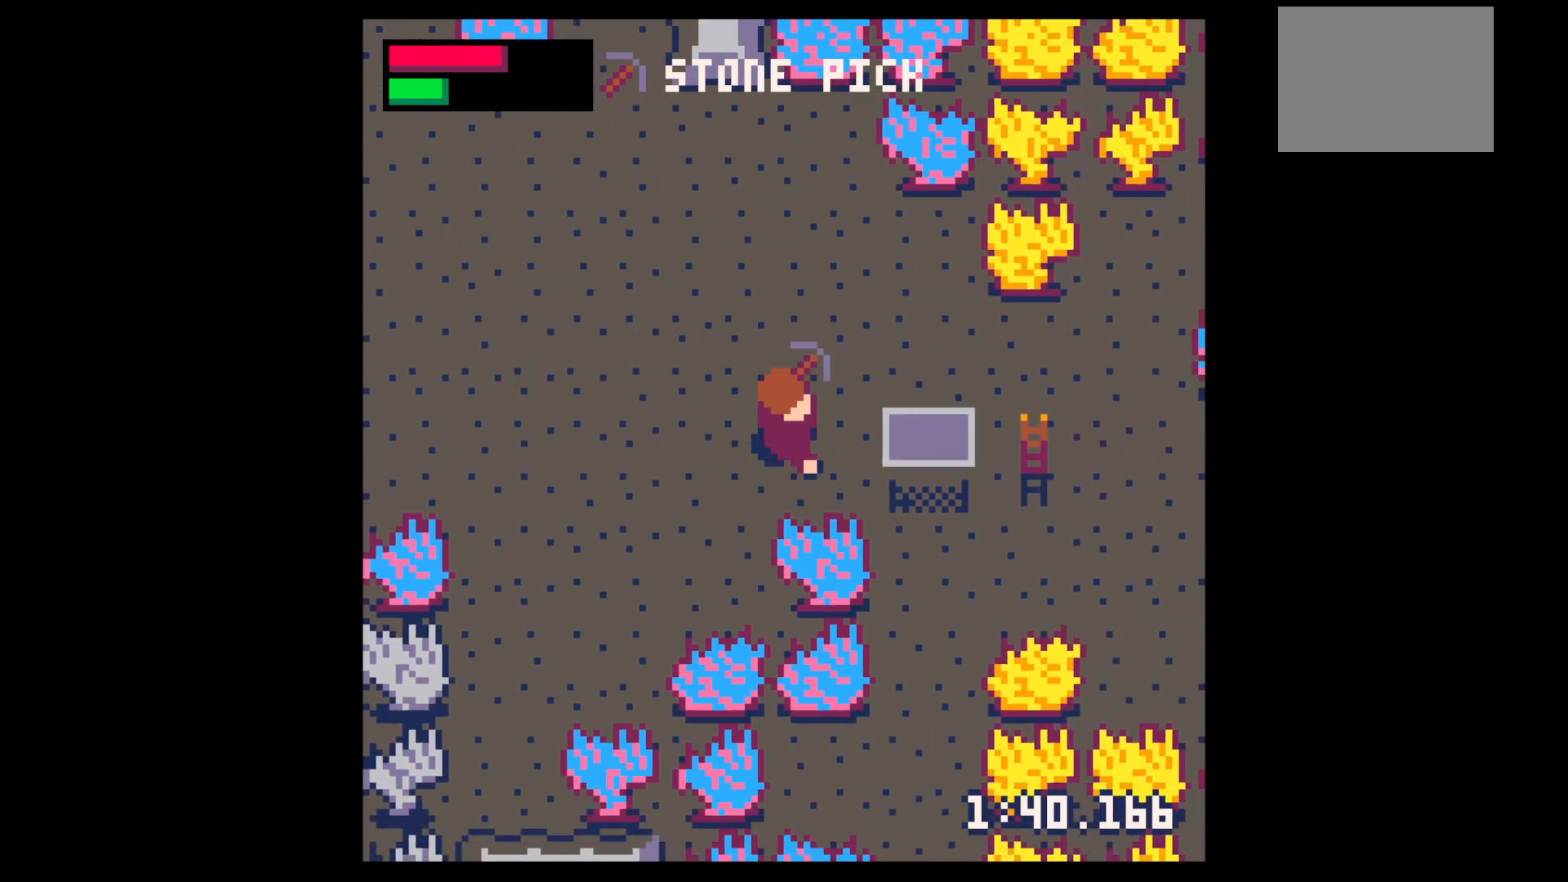
{"keys": ["down", "x"], "events": [[17, "down", "down"], [200, "right", "up"], [200, "x", "down"]]}
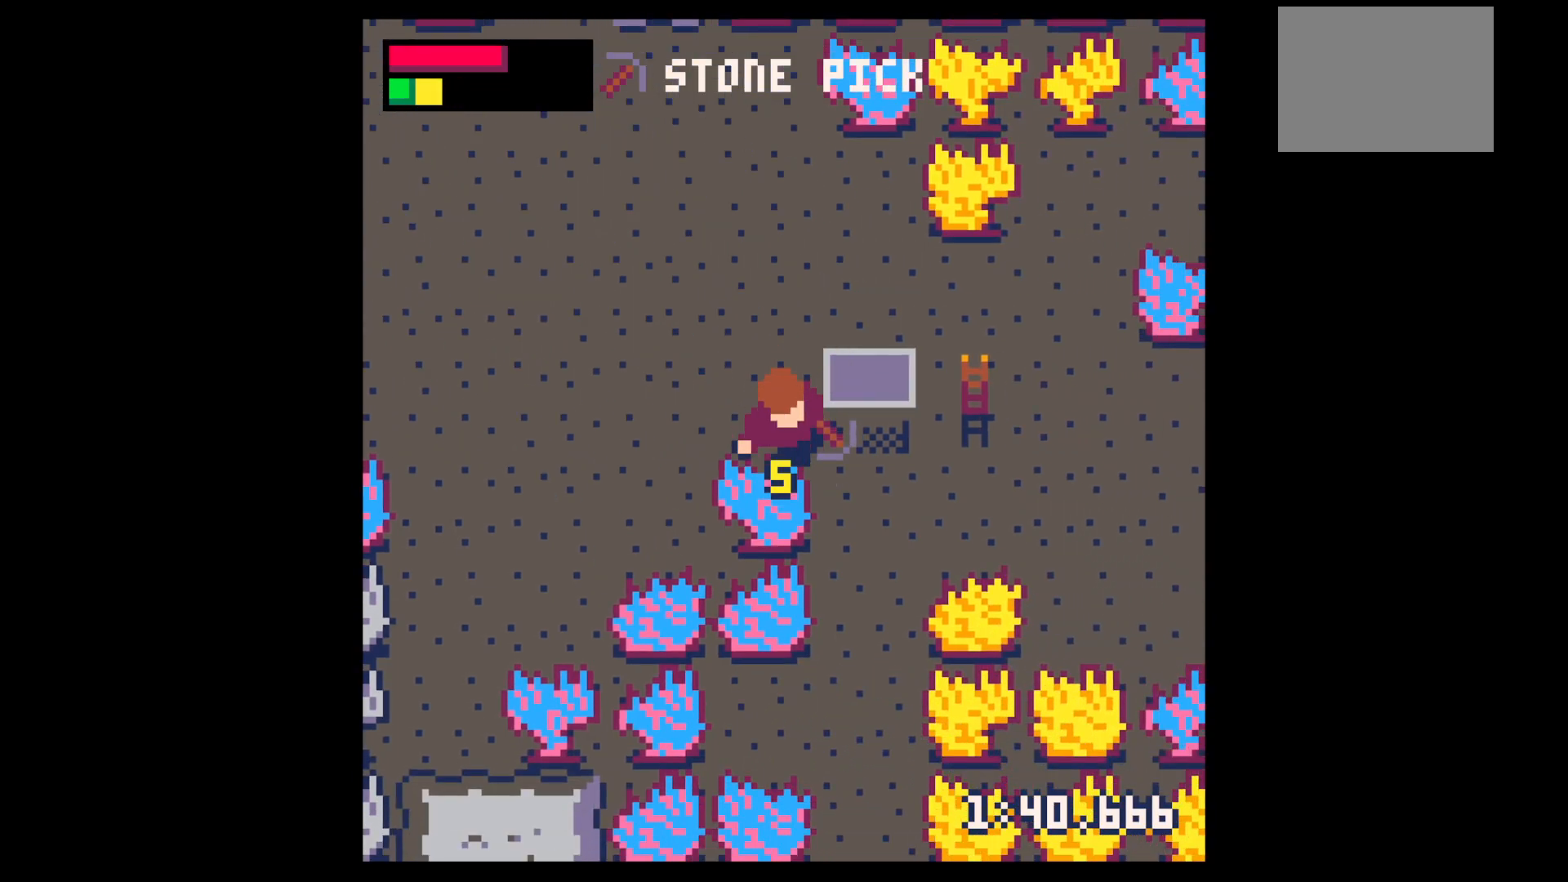
{"keys": ["down", "x"], "events": []}
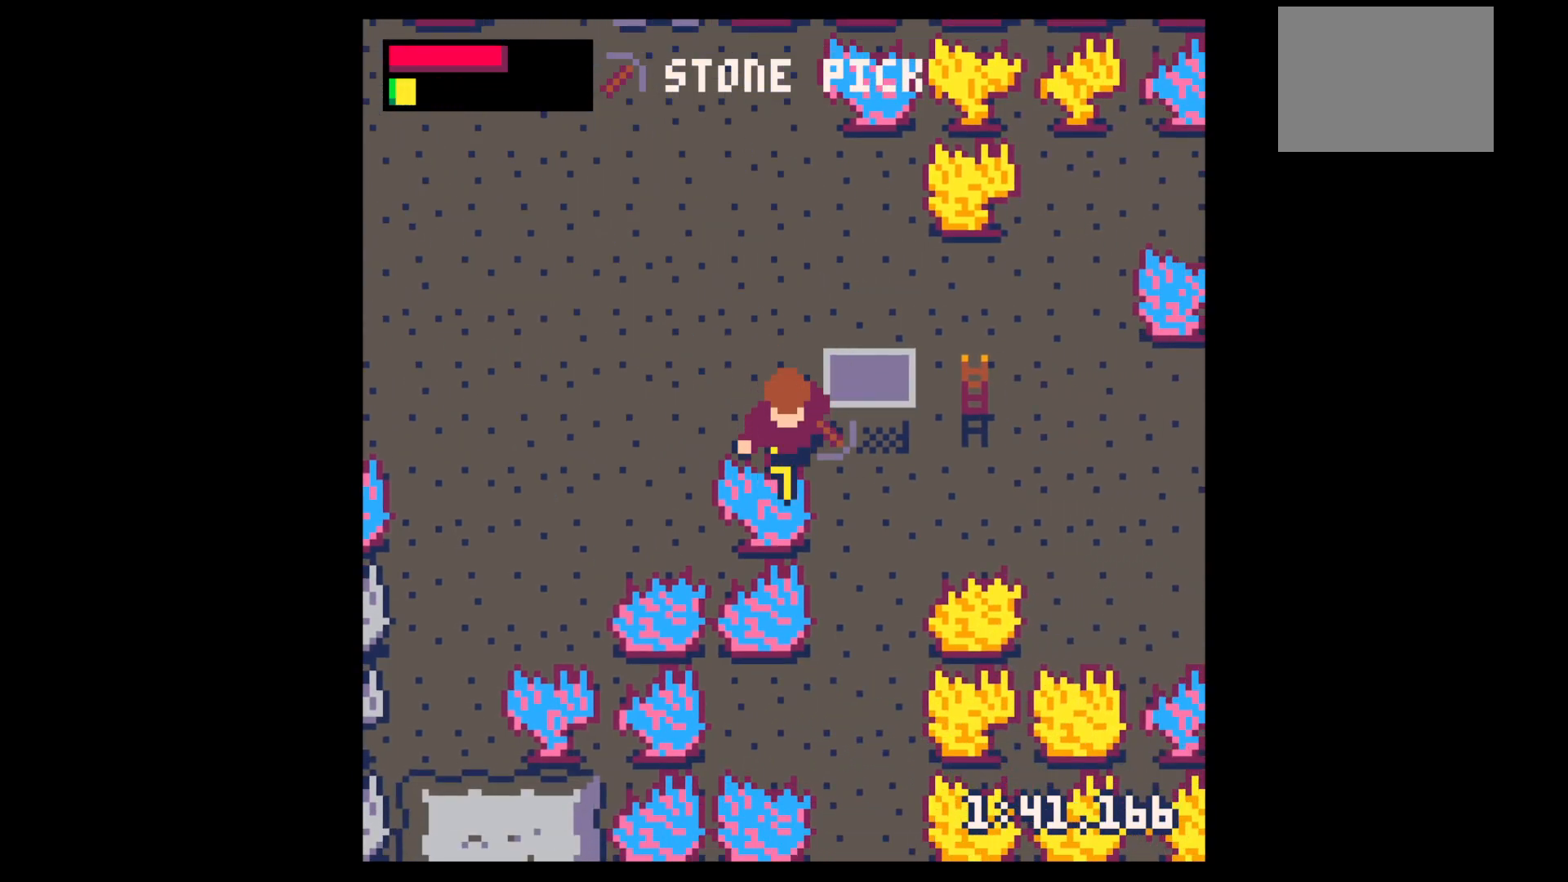
{"keys": ["down", "x"], "events": []}
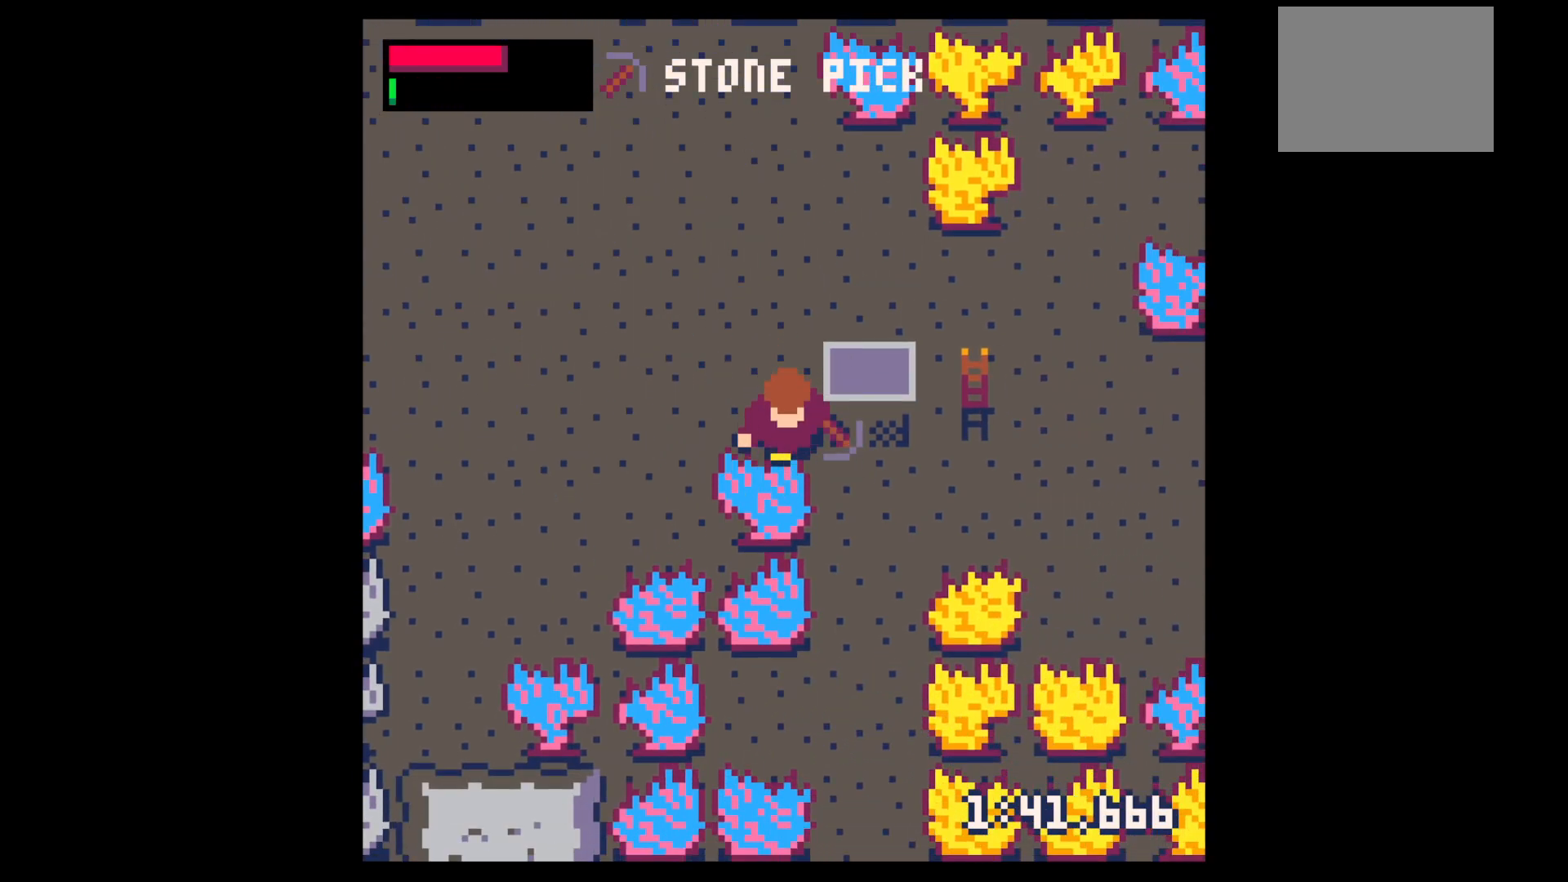
{"keys": ["down", "x"], "events": []}